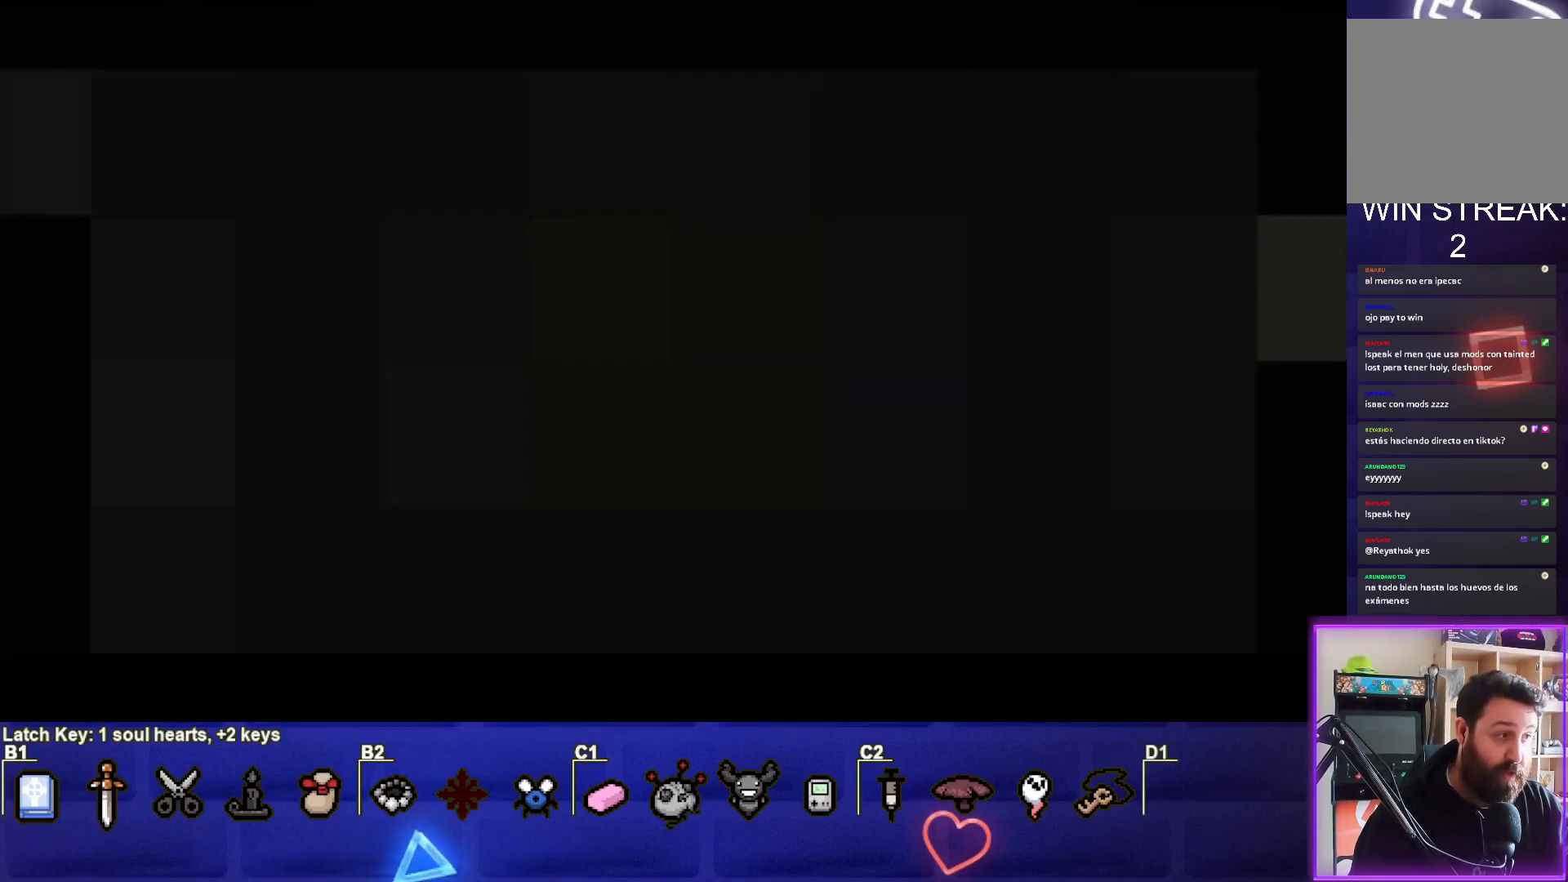
Gameplay with a controller (PlayStation layout); each line is a JSON object with the inputs held at the frame after it. "events" lists button and stick changes between this image and that frame as [ms after this image, input, new state], when the widget could be followed in between. Not read: right_stick.
{"buttons": [], "left_stick": "center", "events": []}
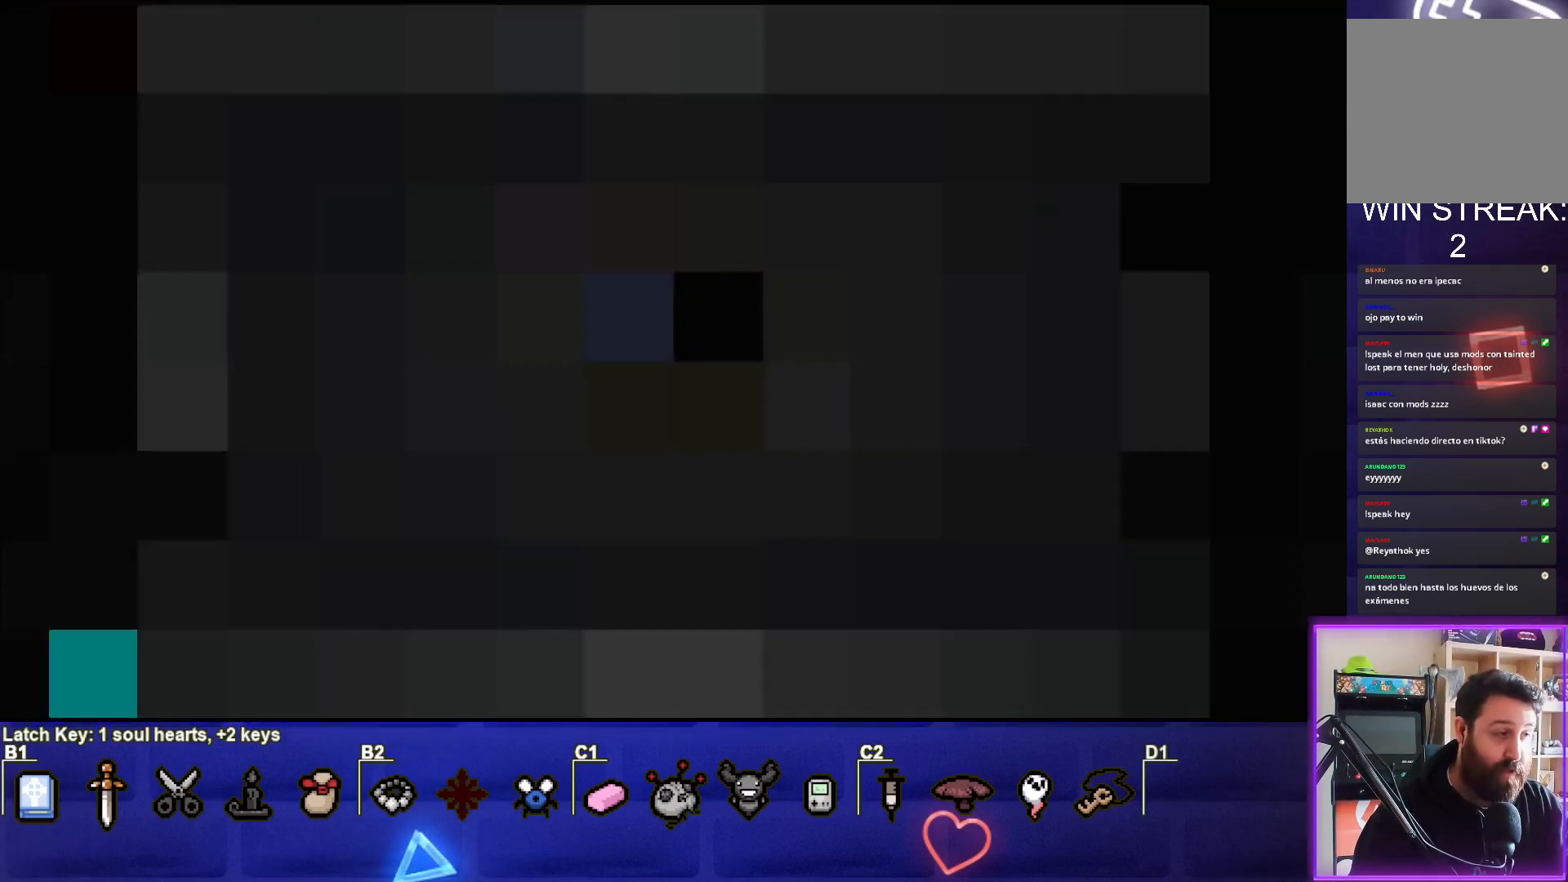
{"buttons": [], "left_stick": "center", "events": []}
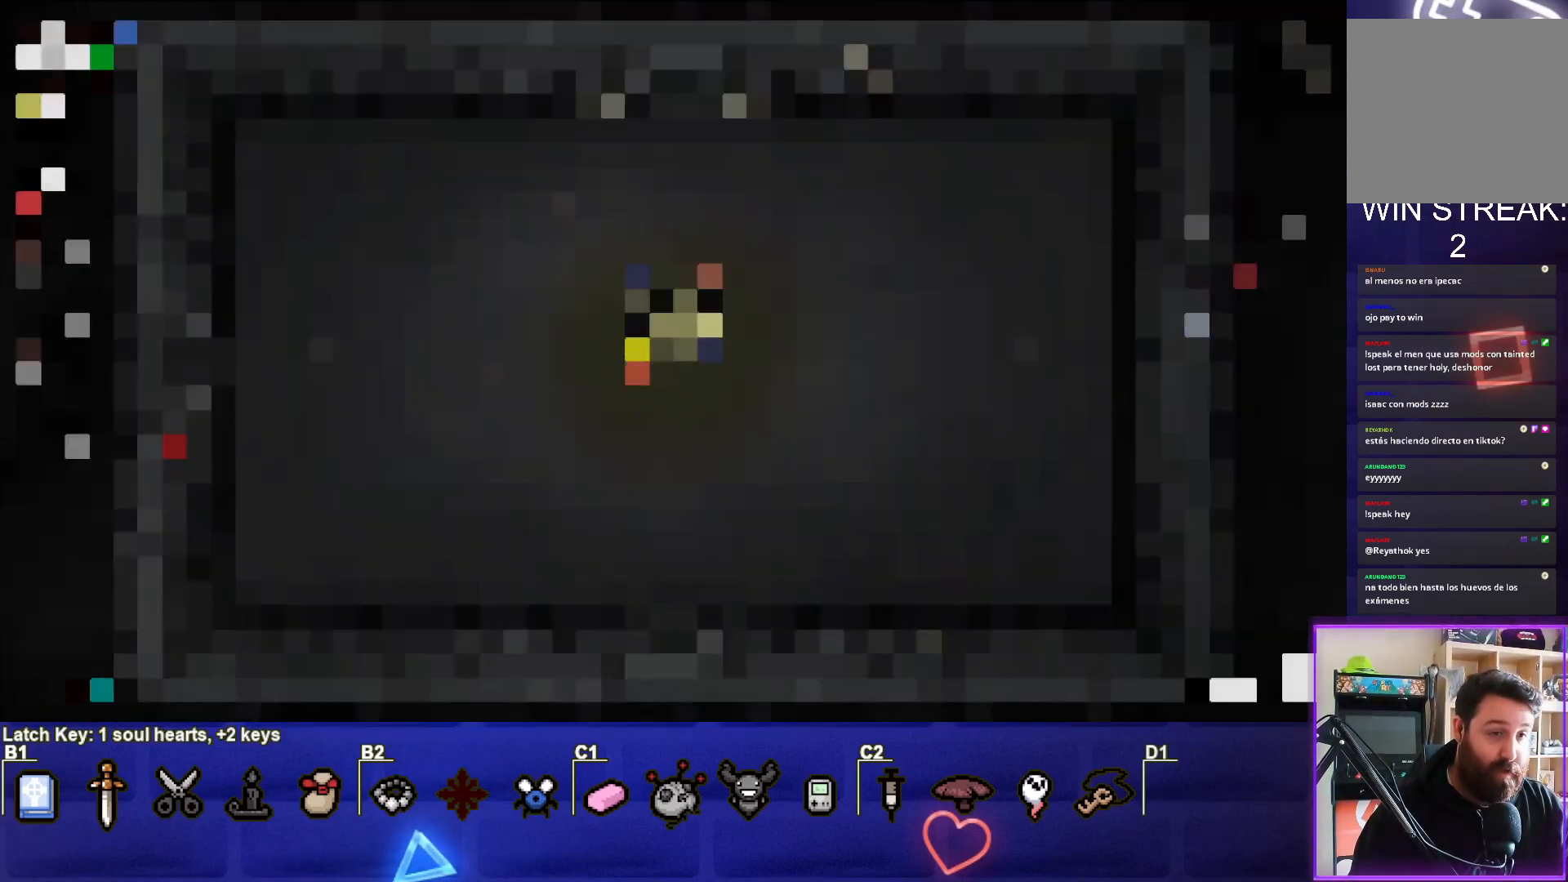
{"buttons": [], "left_stick": "center", "events": []}
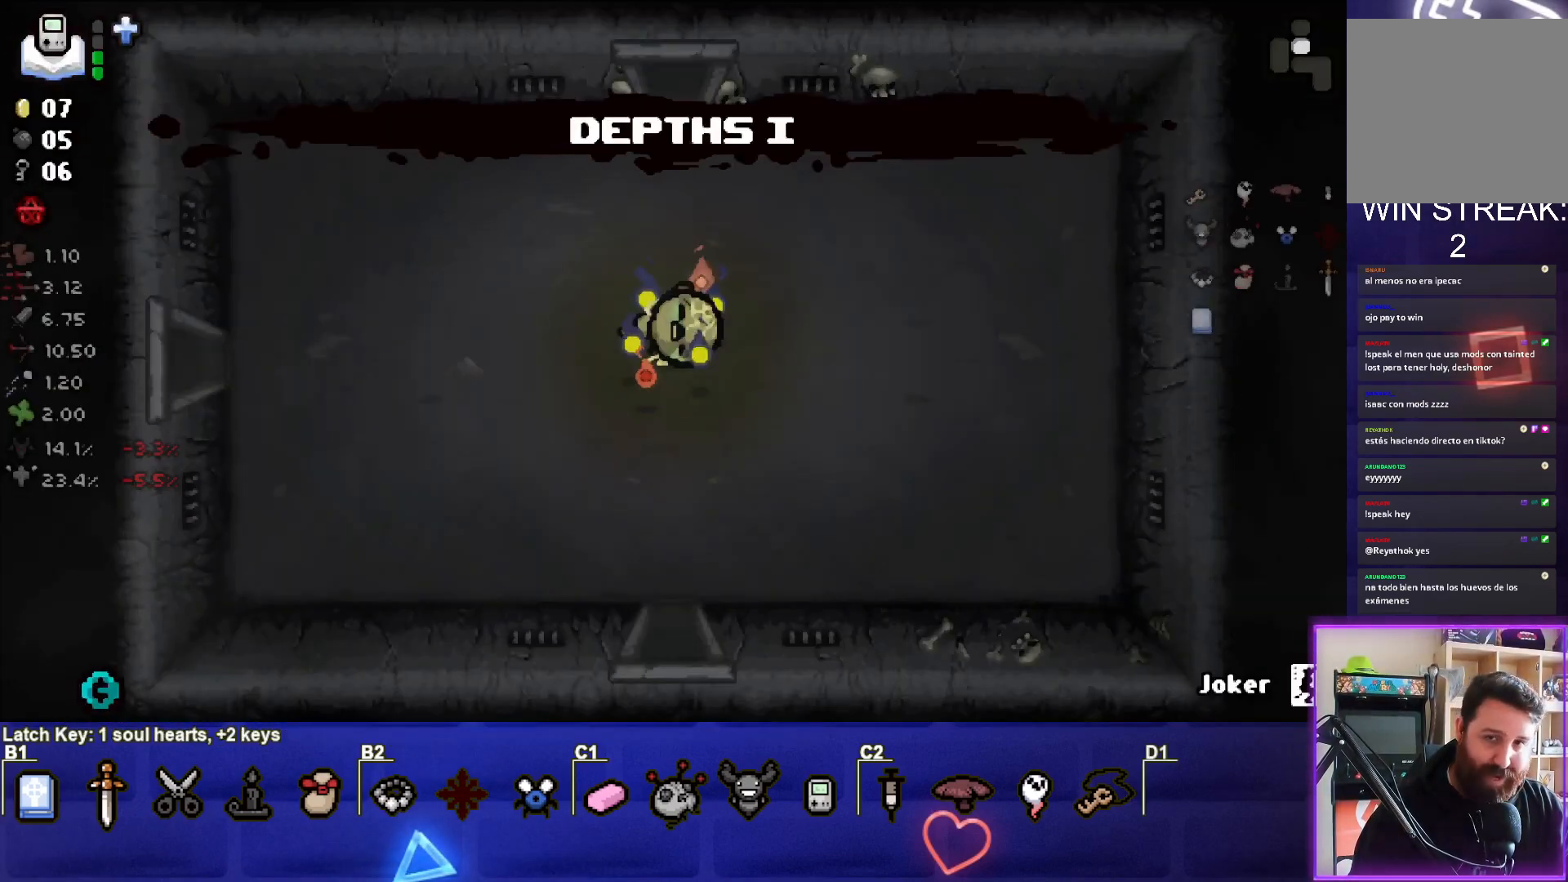
{"buttons": [], "left_stick": "center", "events": []}
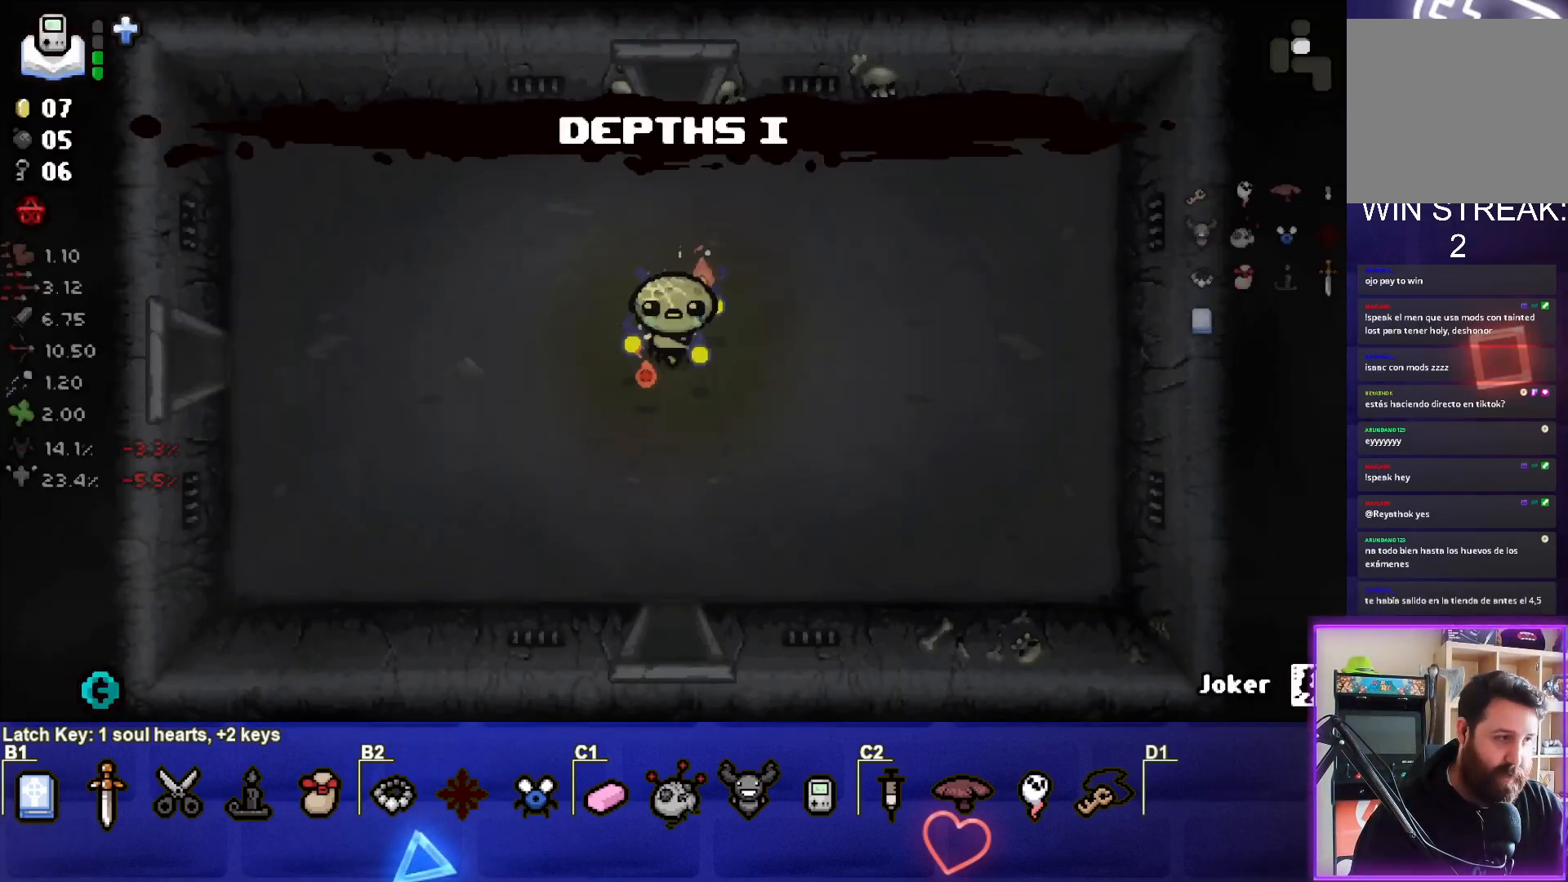
{"buttons": [], "left_stick": "down-left", "events": [[383, "left_stick", "down-left"]]}
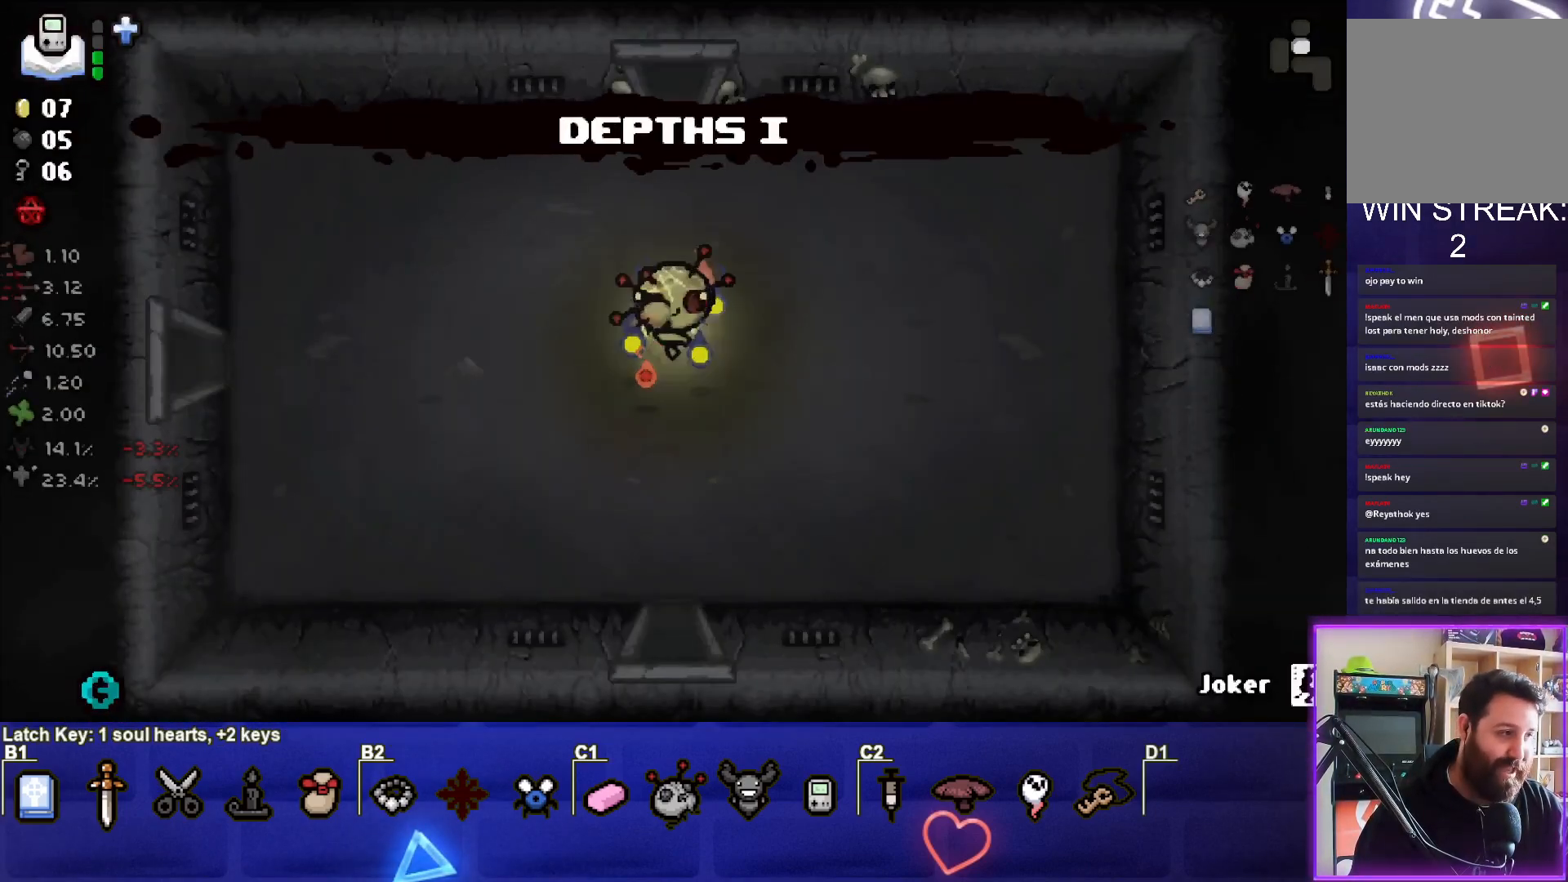
{"buttons": [], "left_stick": "center", "events": [[183, "left_stick", "center"]]}
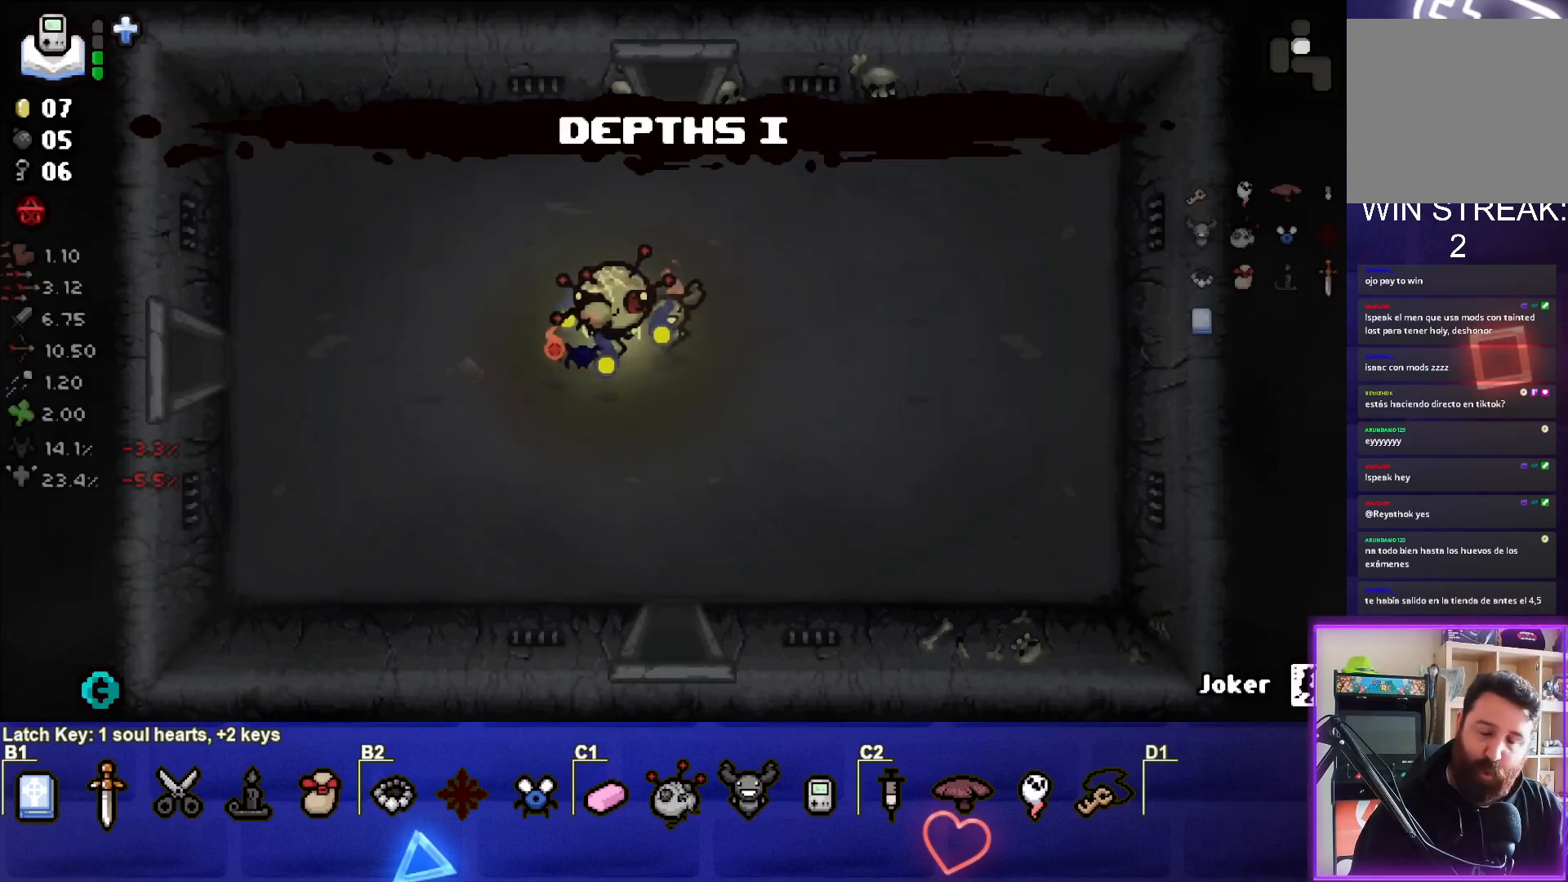
{"buttons": [], "left_stick": "center", "events": []}
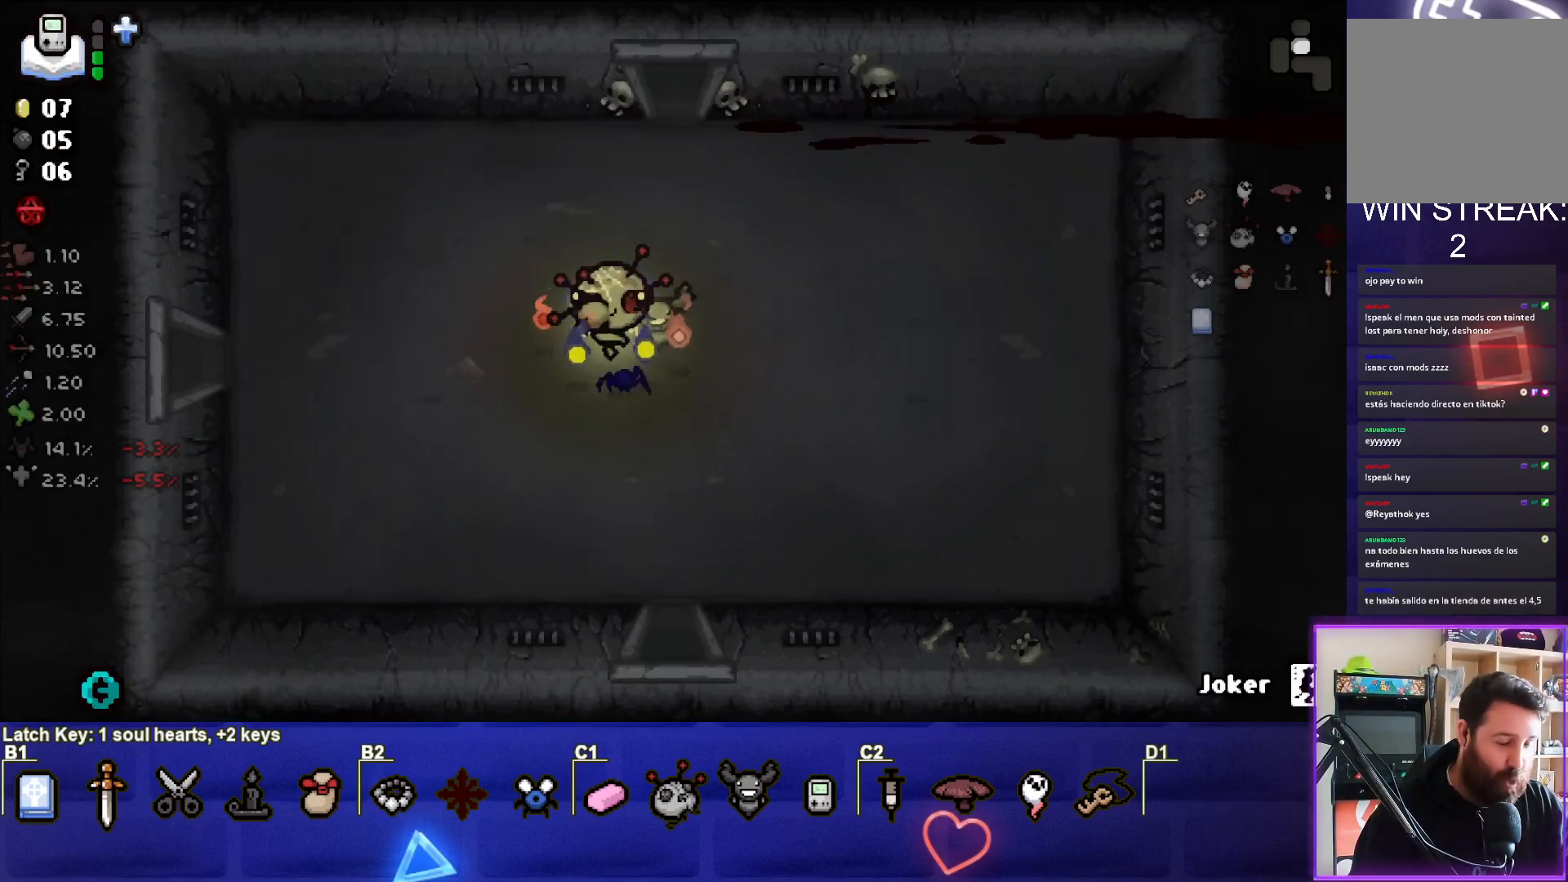
{"buttons": [], "left_stick": "center", "events": []}
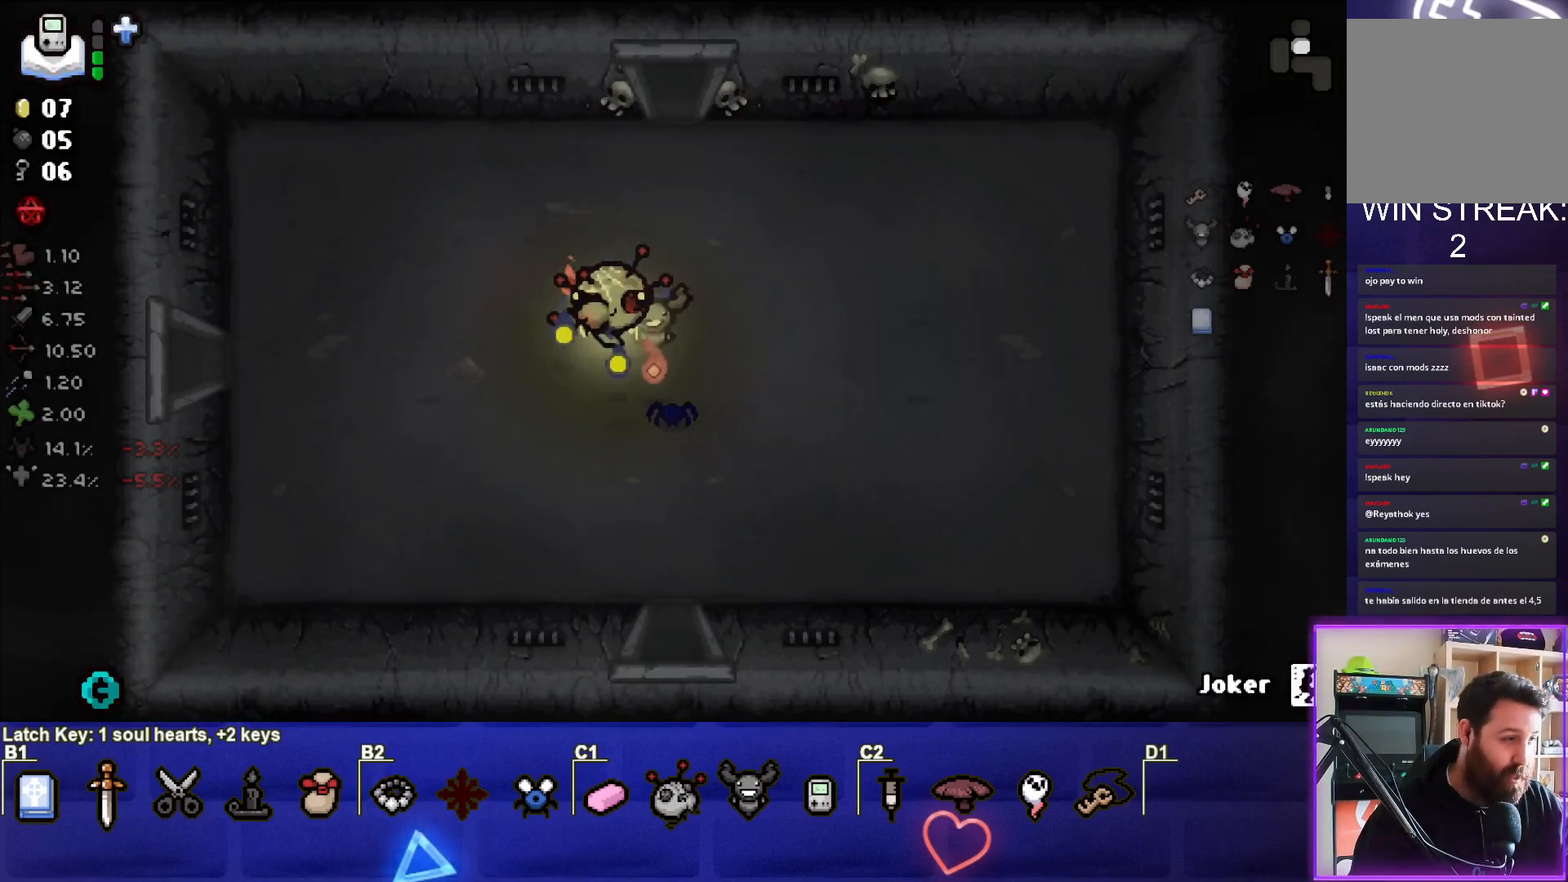
{"buttons": [], "left_stick": "center", "events": [[50, "left_stick", "up"], [283, "left_stick", "center"]]}
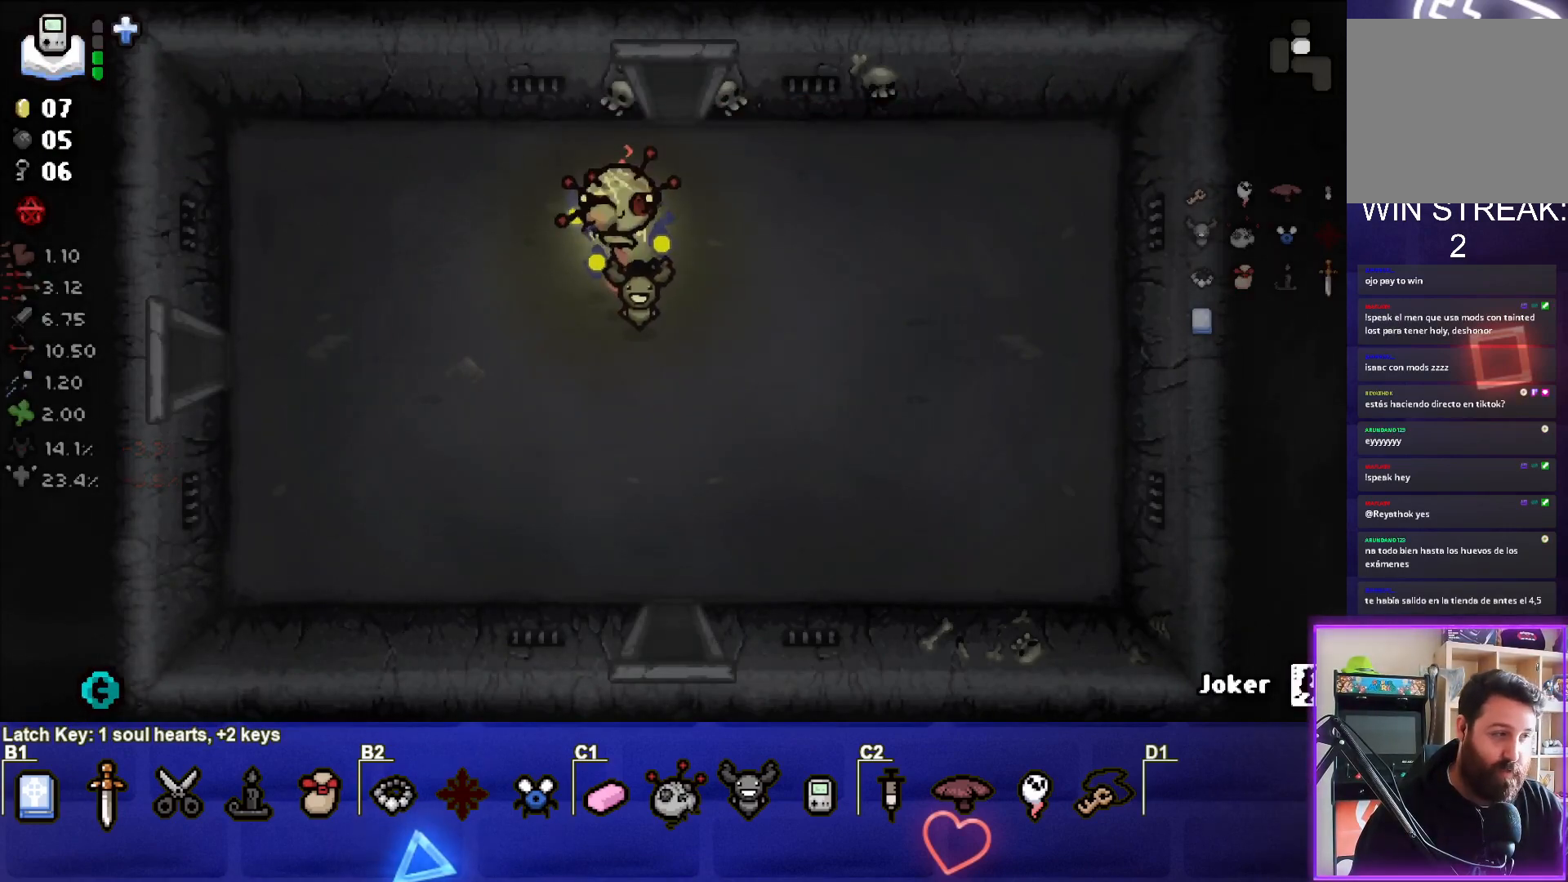
{"buttons": [], "left_stick": "center", "events": []}
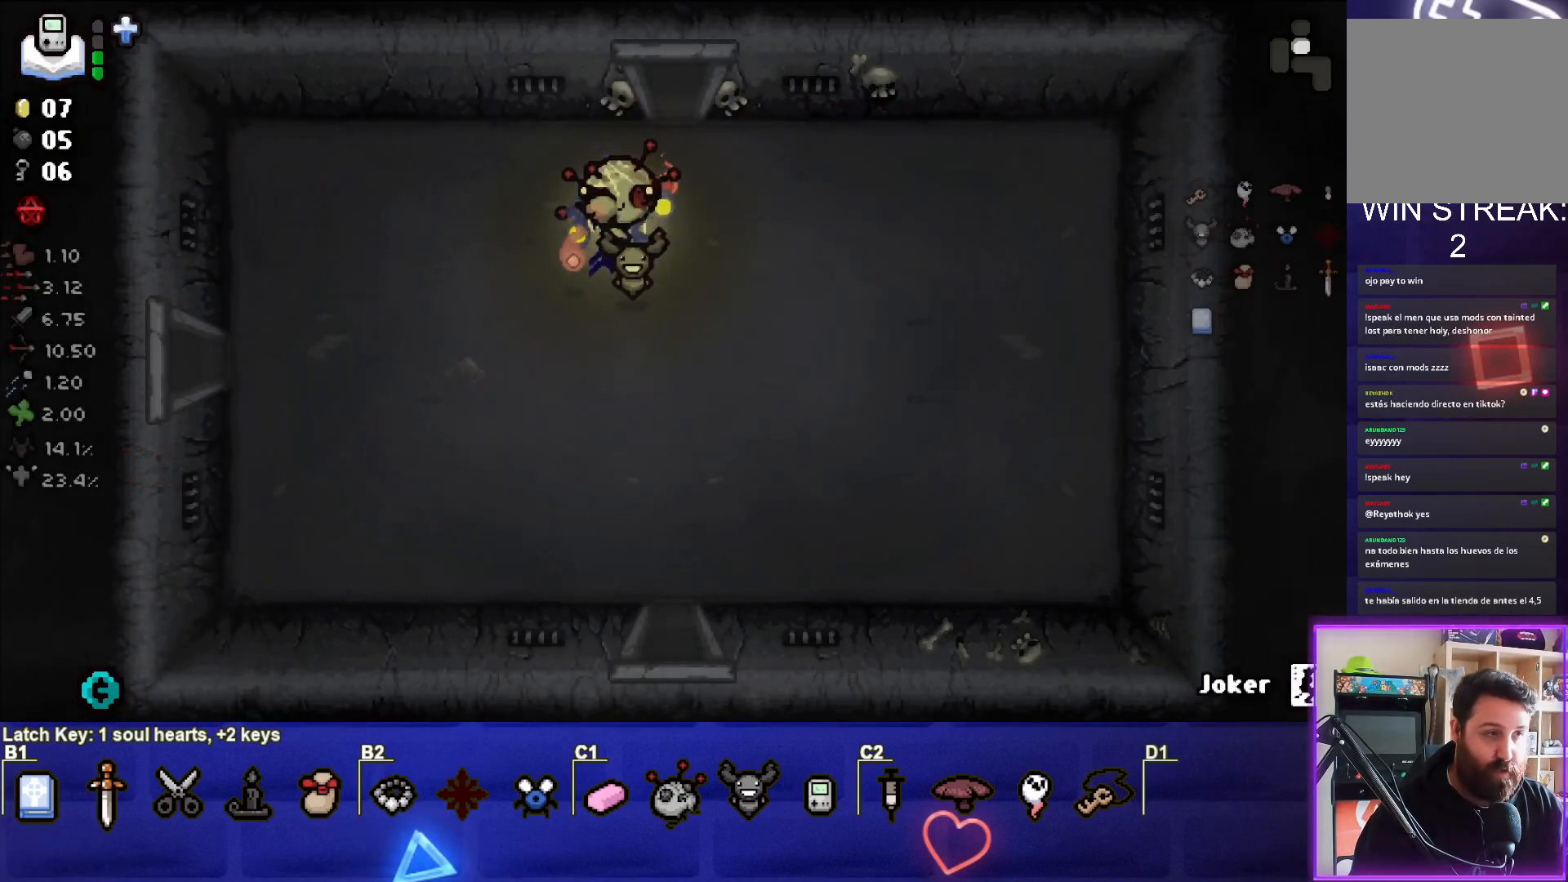
{"buttons": [], "left_stick": "down-left", "events": [[217, "left_stick", "down-left"]]}
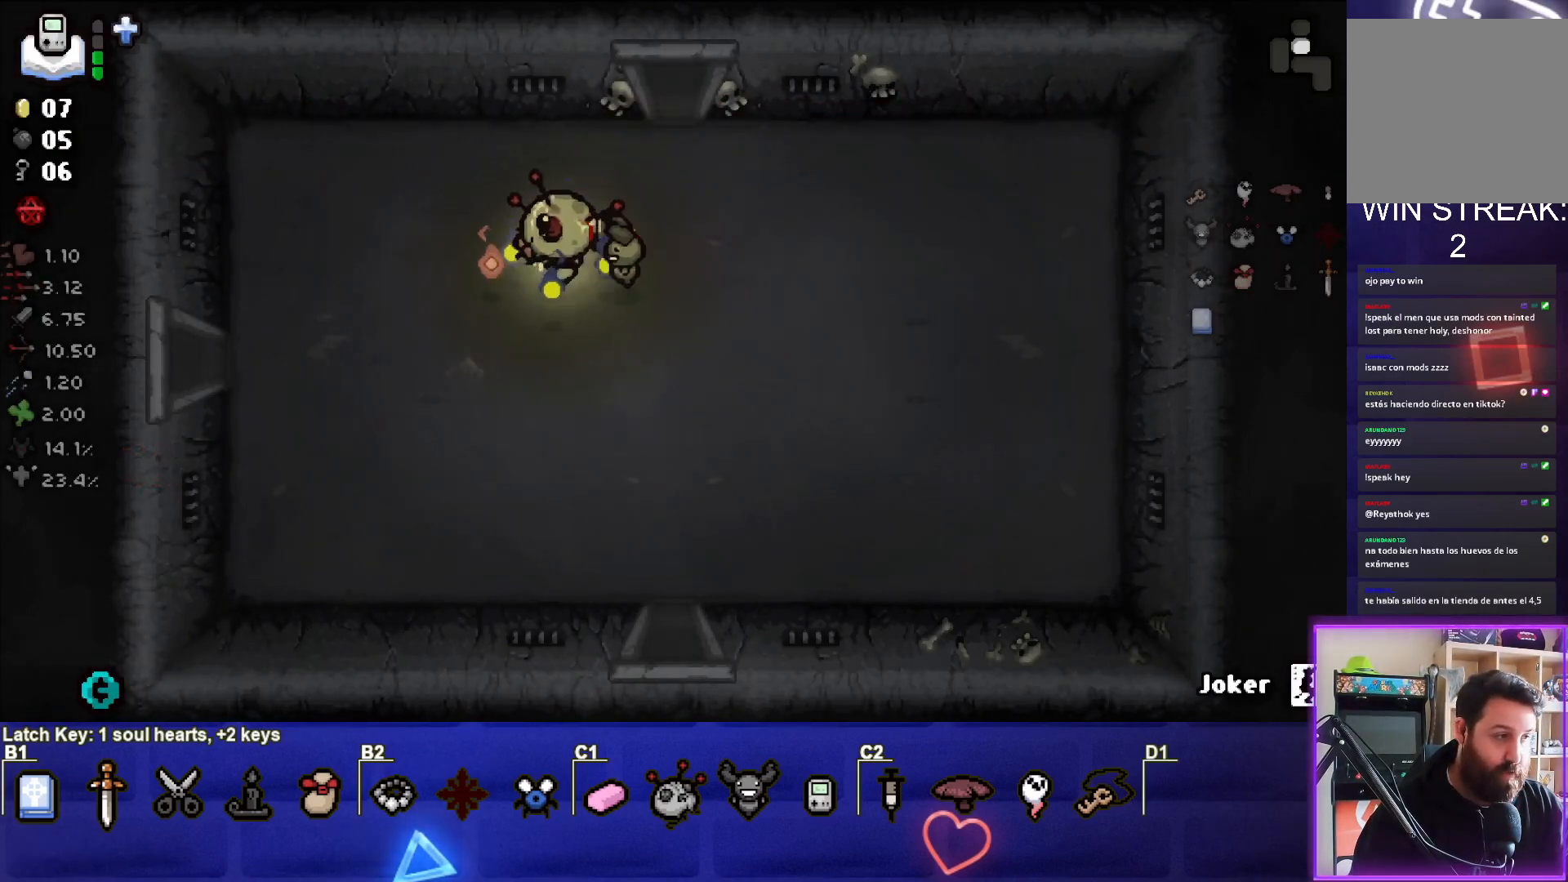
{"buttons": [], "left_stick": "left", "events": [[383, "left_stick", "left"]]}
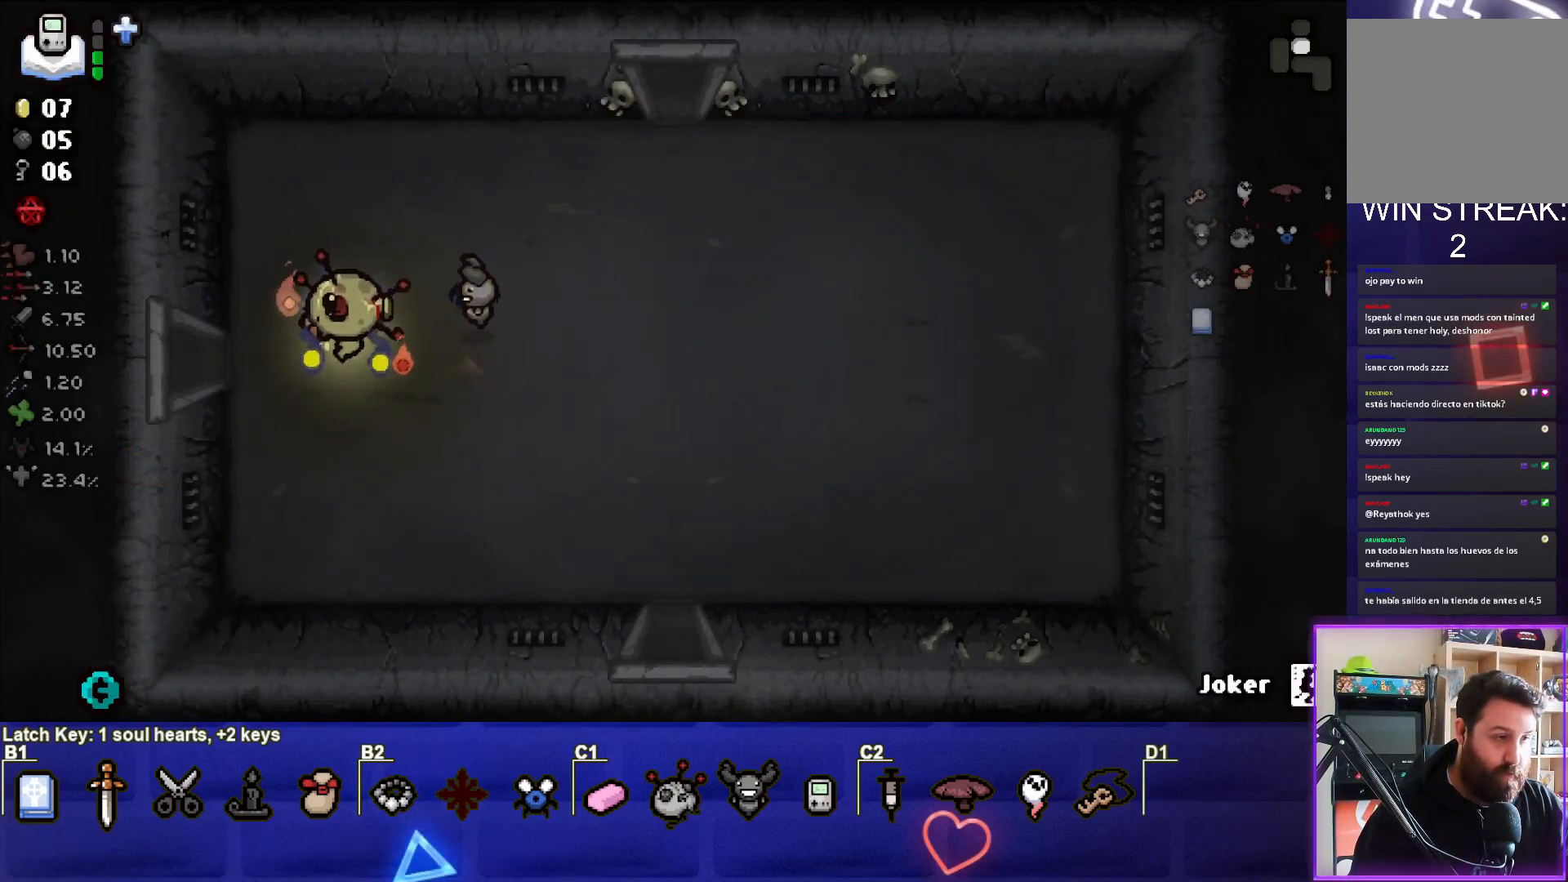
{"buttons": [], "left_stick": "center", "events": [[483, "left_stick", "center"]]}
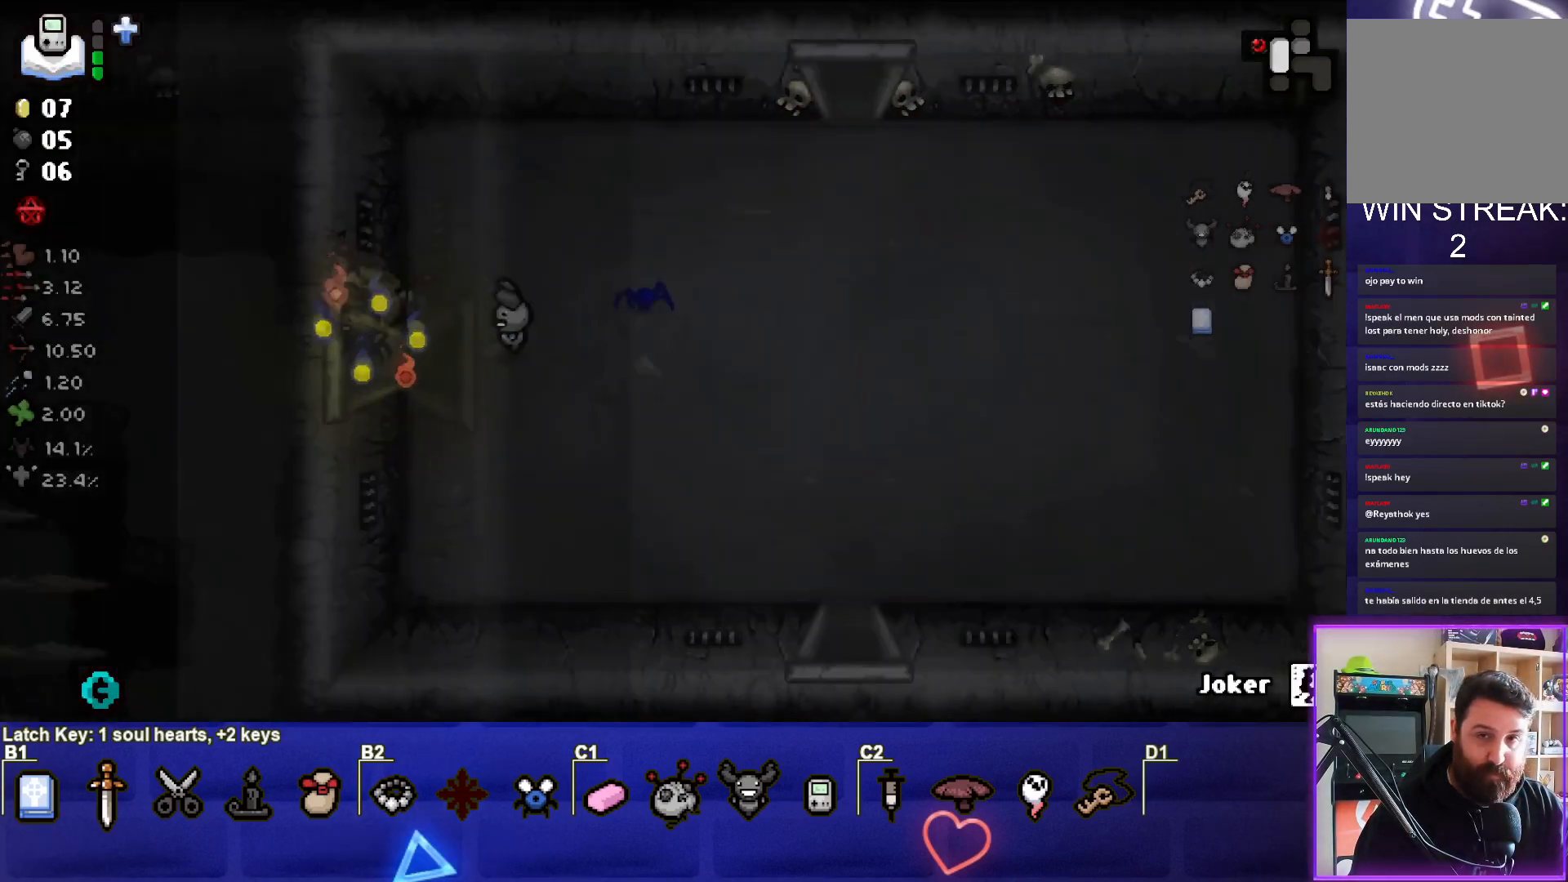
{"buttons": [], "left_stick": "center", "events": []}
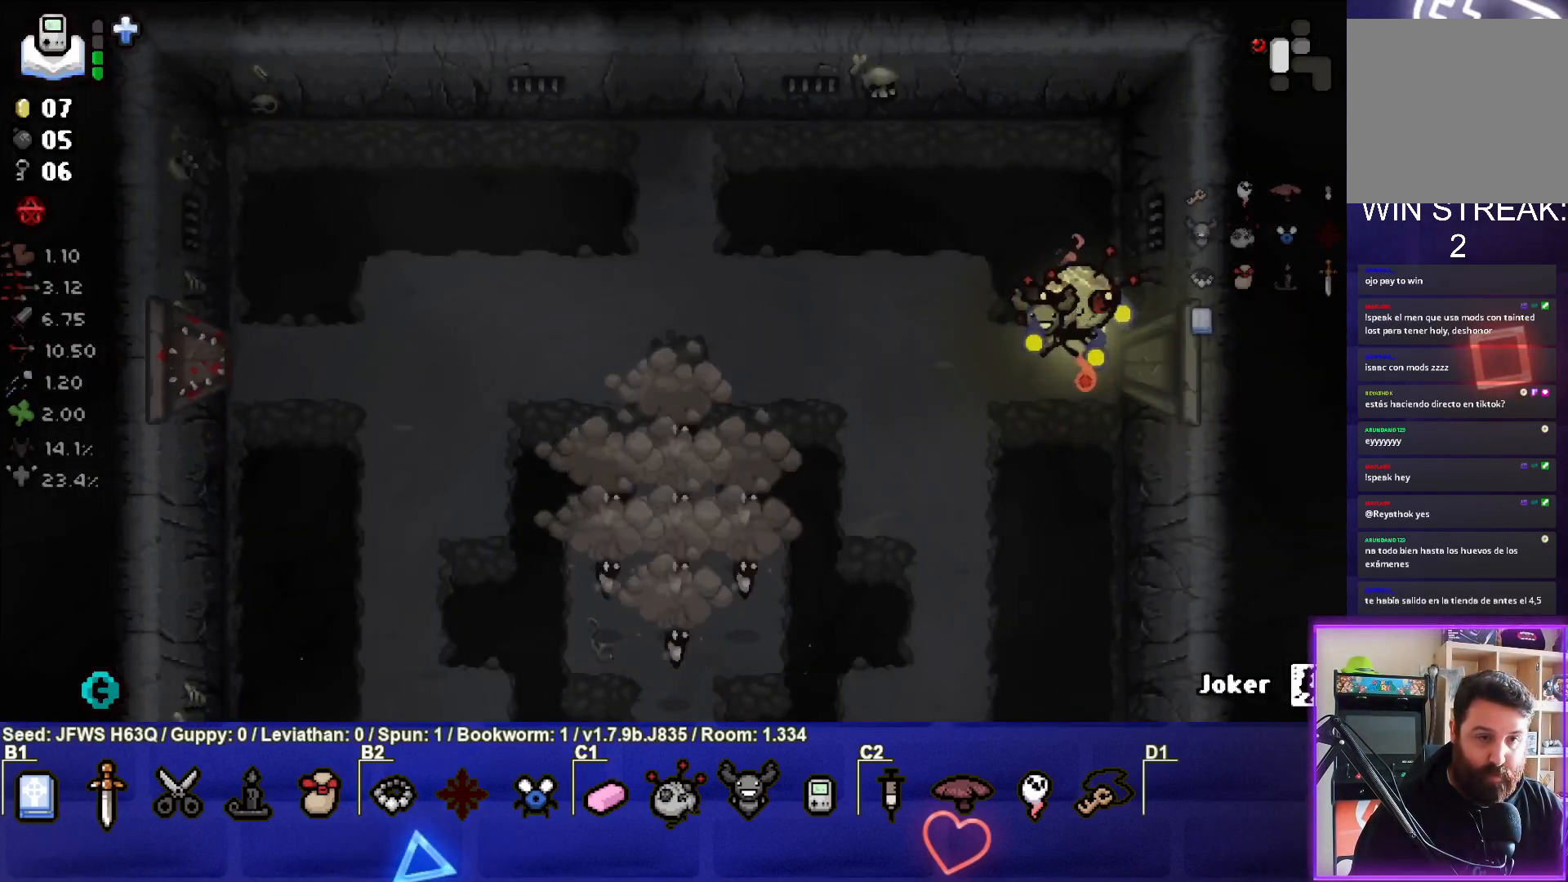
{"buttons": [], "left_stick": "left", "events": [[17, "left_stick", "left"], [283, "CROSS", "down"], [350, "CROSS", "up"], [433, "CROSS", "down"], [483, "CROSS", "up"]]}
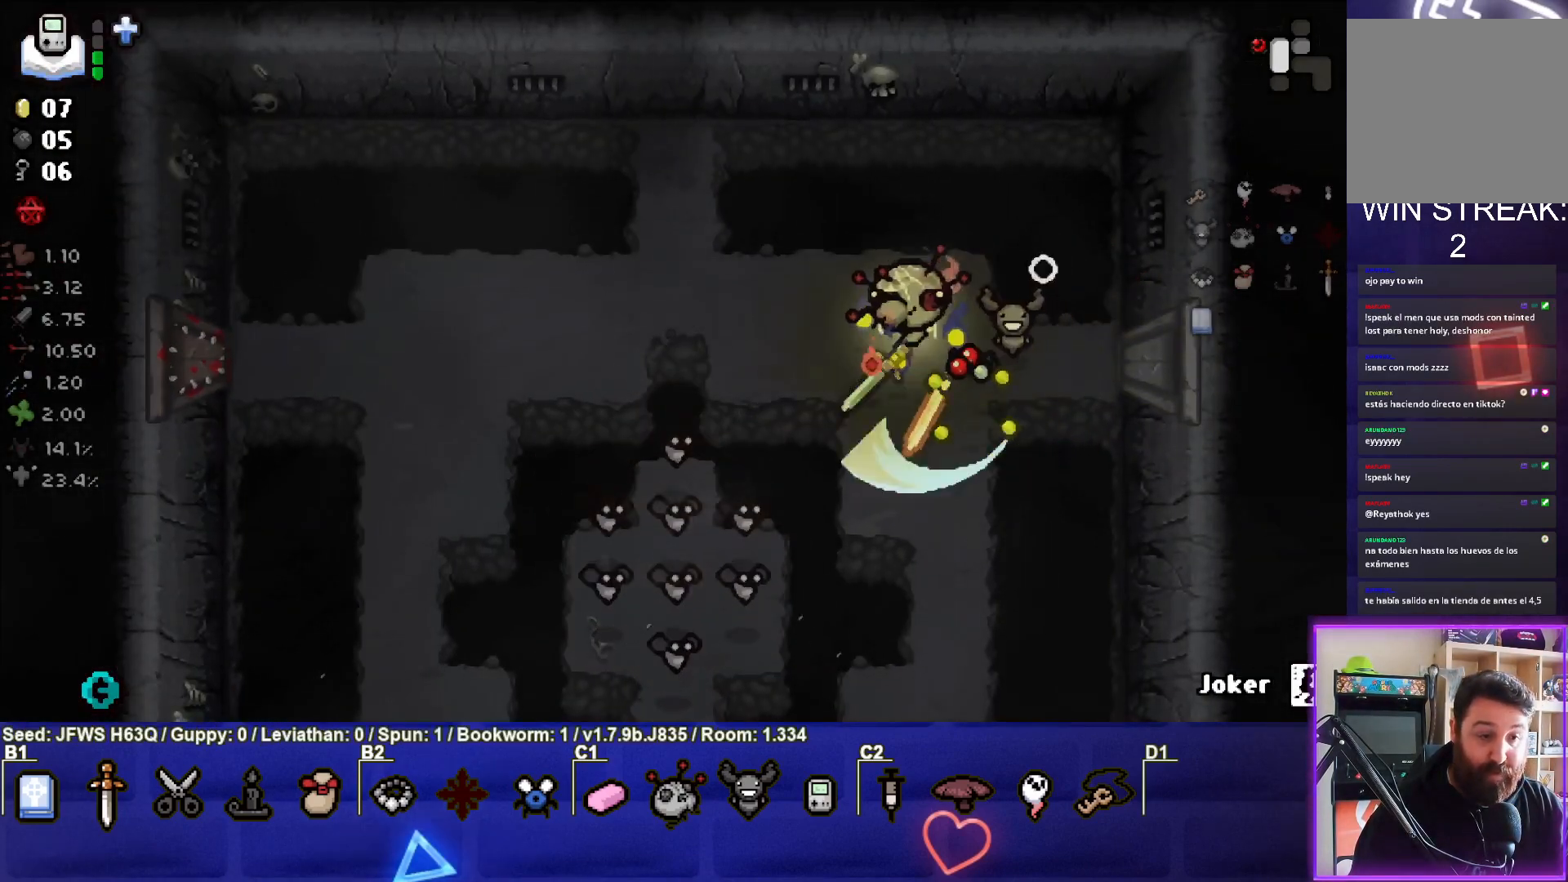
{"buttons": ["CROSS"], "left_stick": "left", "events": [[50, "CROSS", "down"], [133, "CROSS", "up"], [200, "CROSS", "down"], [283, "CROSS", "up"], [350, "CROSS", "down"], [417, "CROSS", "up"], [467, "CROSS", "down"]]}
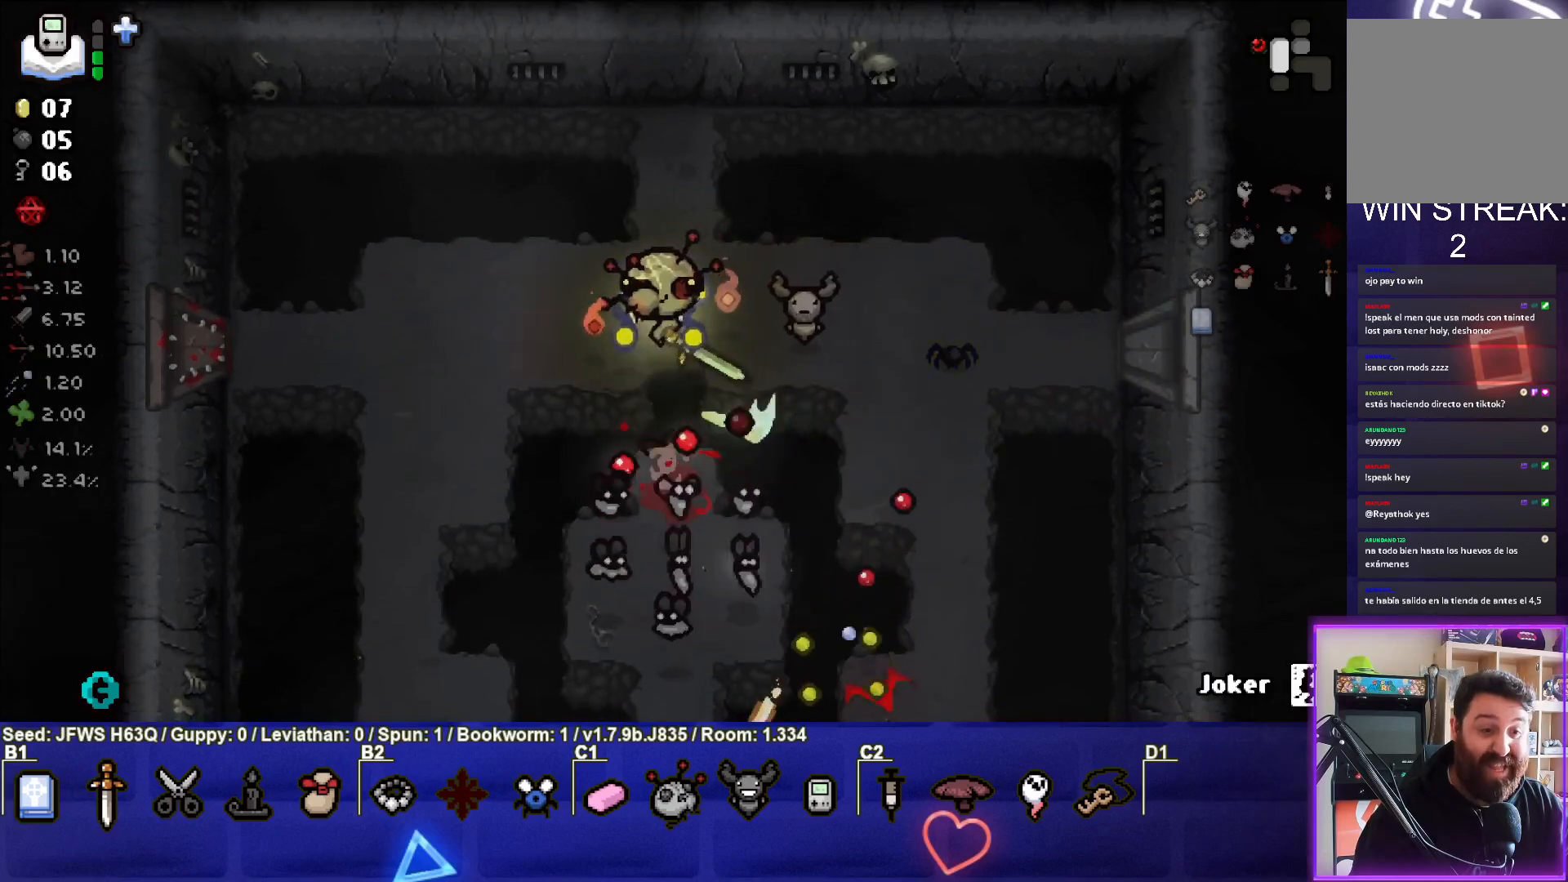
{"buttons": ["CIRCLE"], "left_stick": "down-left", "events": [[67, "CROSS", "up"], [133, "CROSS", "down"], [217, "CROSS", "up"], [217, "left_stick", "down-left"], [317, "CIRCLE", "down"], [417, "CIRCLE", "up"], [467, "CIRCLE", "down"]]}
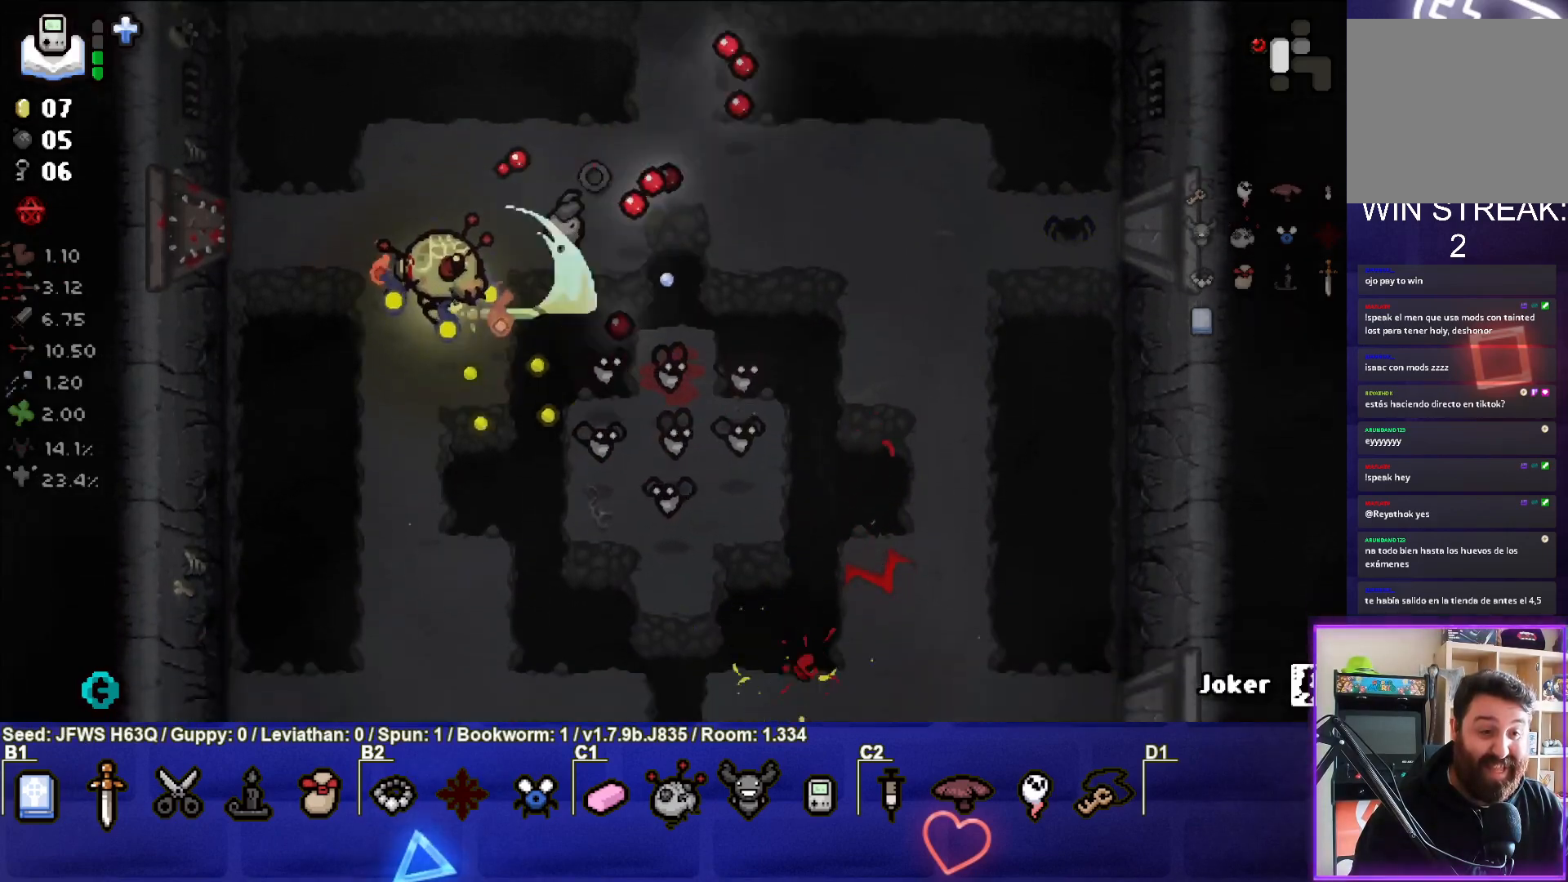
{"buttons": [], "left_stick": "down-right", "events": [[33, "CIRCLE", "up"], [117, "CIRCLE", "down"], [167, "left_stick", "down"], [183, "CIRCLE", "up"], [267, "CIRCLE", "down"], [333, "left_stick", "down-right"], [350, "CIRCLE", "up"], [383, "CIRCLE", "down"], [483, "CIRCLE", "up"]]}
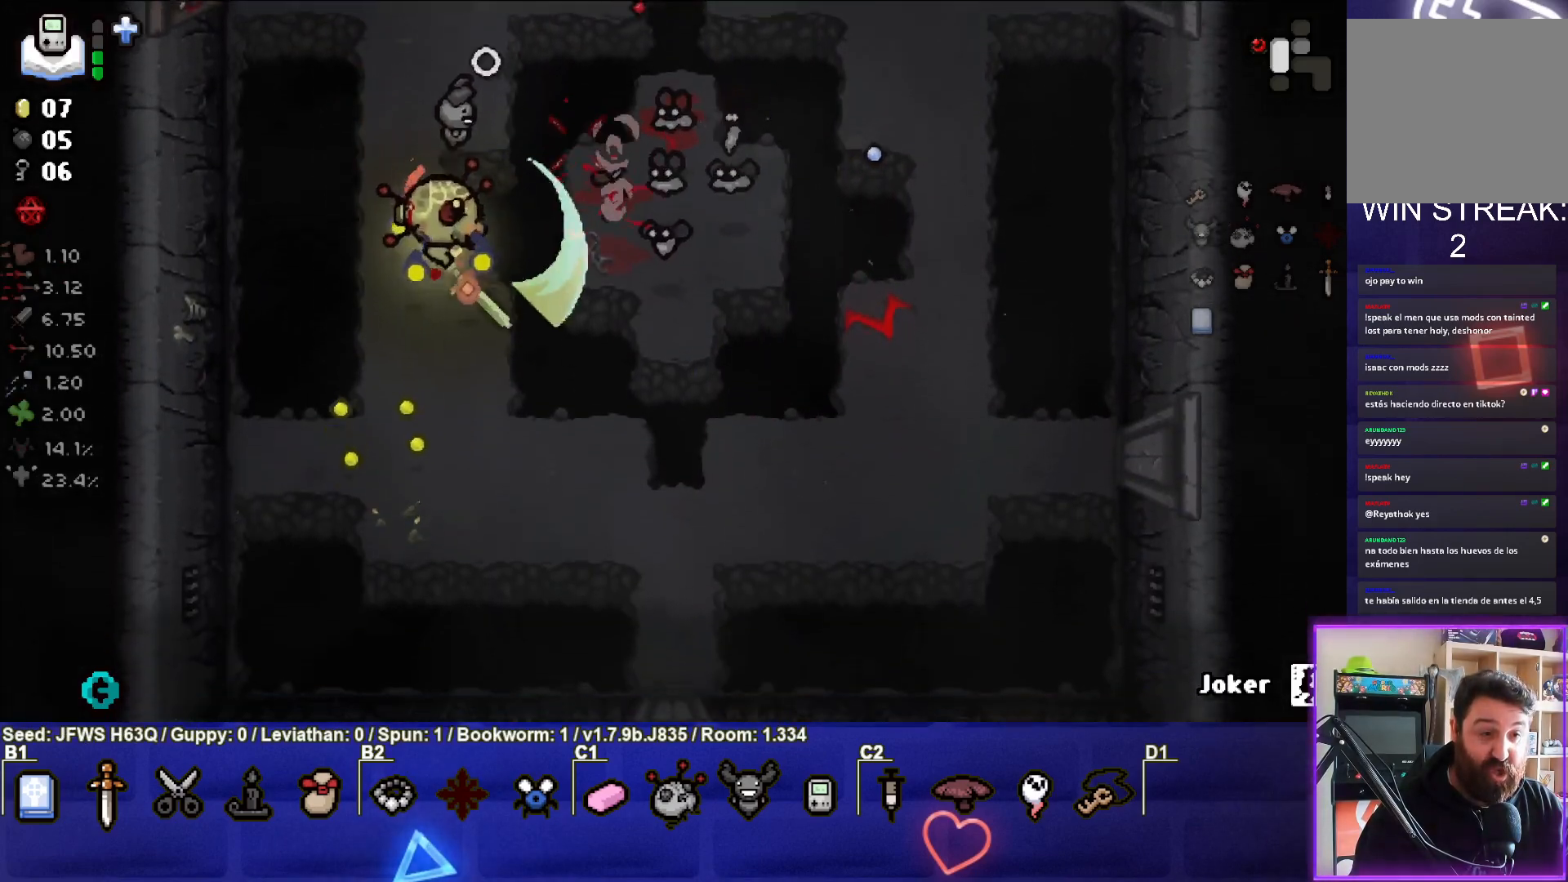
{"buttons": [], "left_stick": "right", "events": [[83, "TRIANGLE", "down"], [183, "TRIANGLE", "up"], [250, "TRIANGLE", "down"], [333, "TRIANGLE", "up"], [400, "TRIANGLE", "down"], [450, "left_stick", "right"], [500, "TRIANGLE", "up"]]}
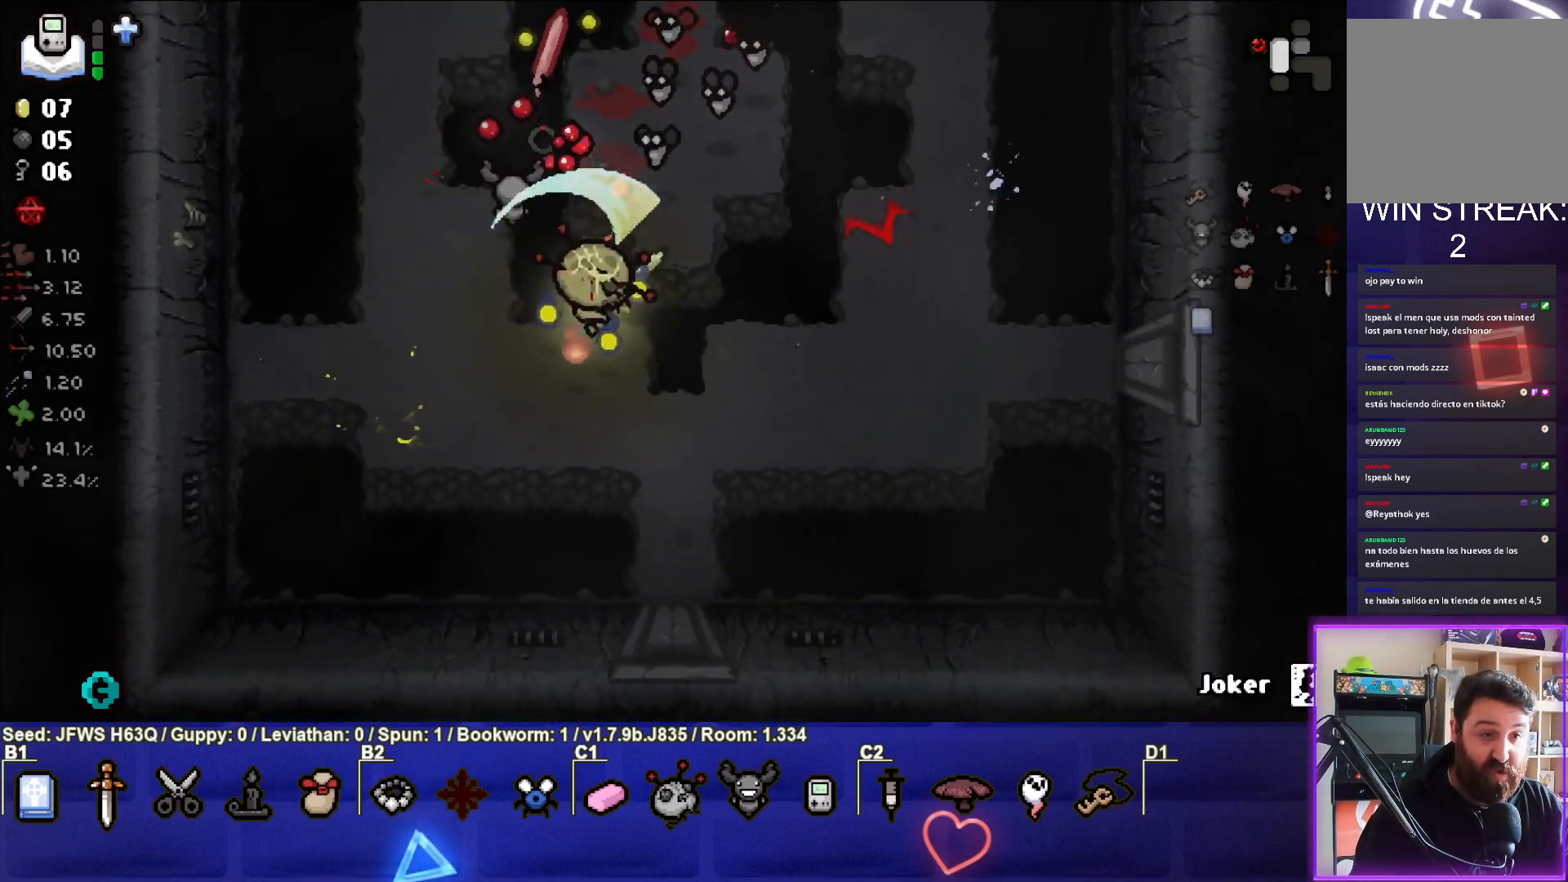
{"buttons": ["SQUARE"], "left_stick": "up-right", "events": [[33, "TRIANGLE", "down"], [150, "TRIANGLE", "up"], [267, "SQUARE", "down"], [450, "left_stick", "up-right"]]}
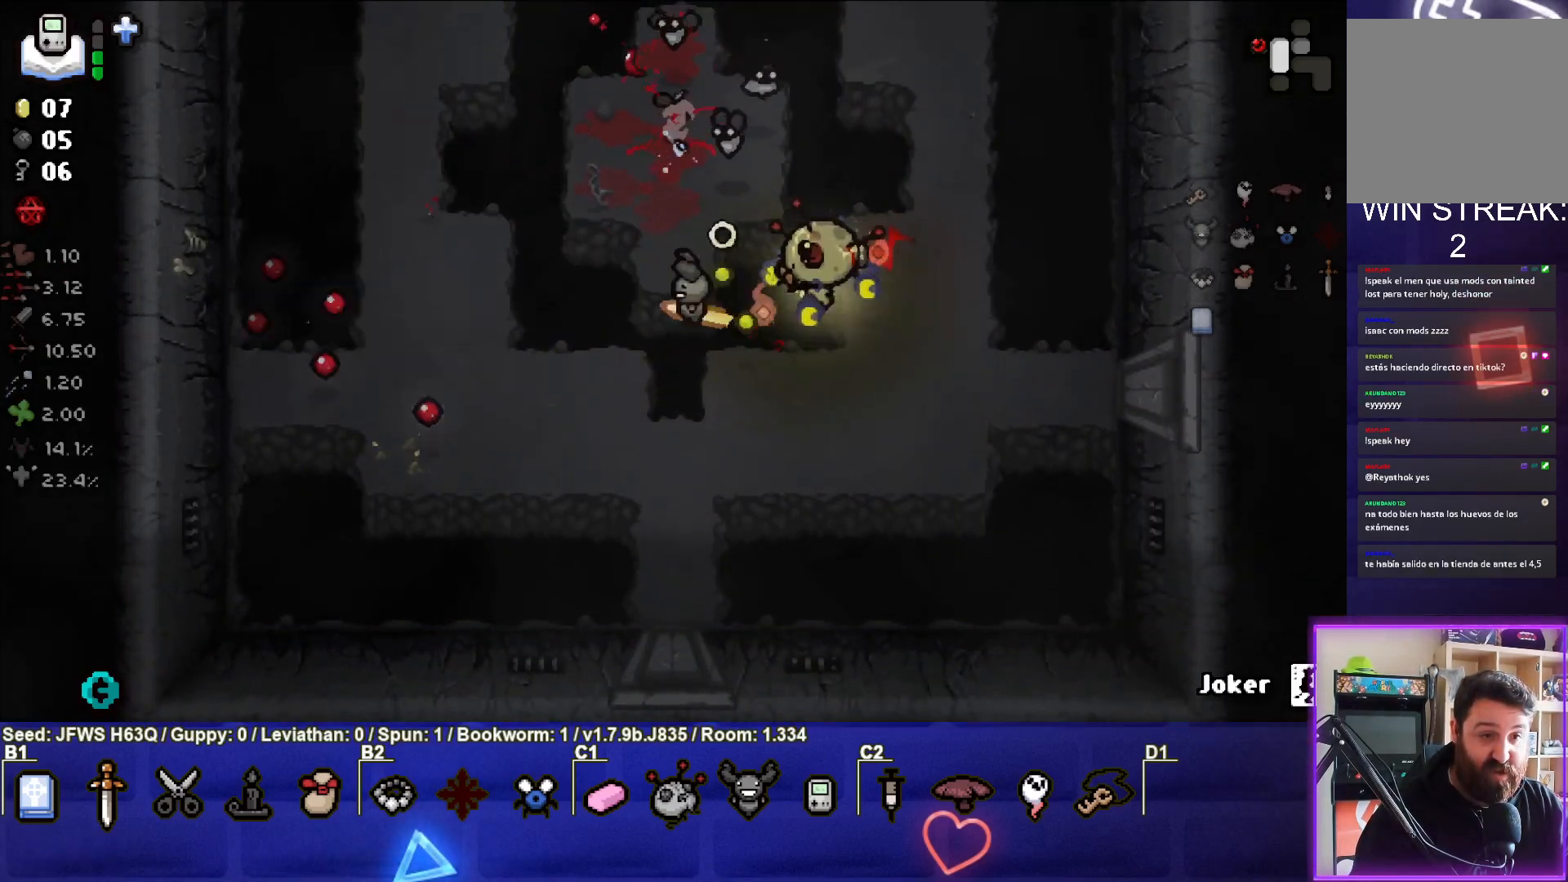
{"buttons": [], "left_stick": "up", "events": [[17, "SQUARE", "up"], [67, "SQUARE", "down"], [100, "SQUARE", "up"], [183, "SQUARE", "down"], [217, "left_stick", "up"], [267, "SQUARE", "up"], [317, "SQUARE", "down"], [367, "SQUARE", "up"], [433, "SQUARE", "down"], [500, "SQUARE", "up"]]}
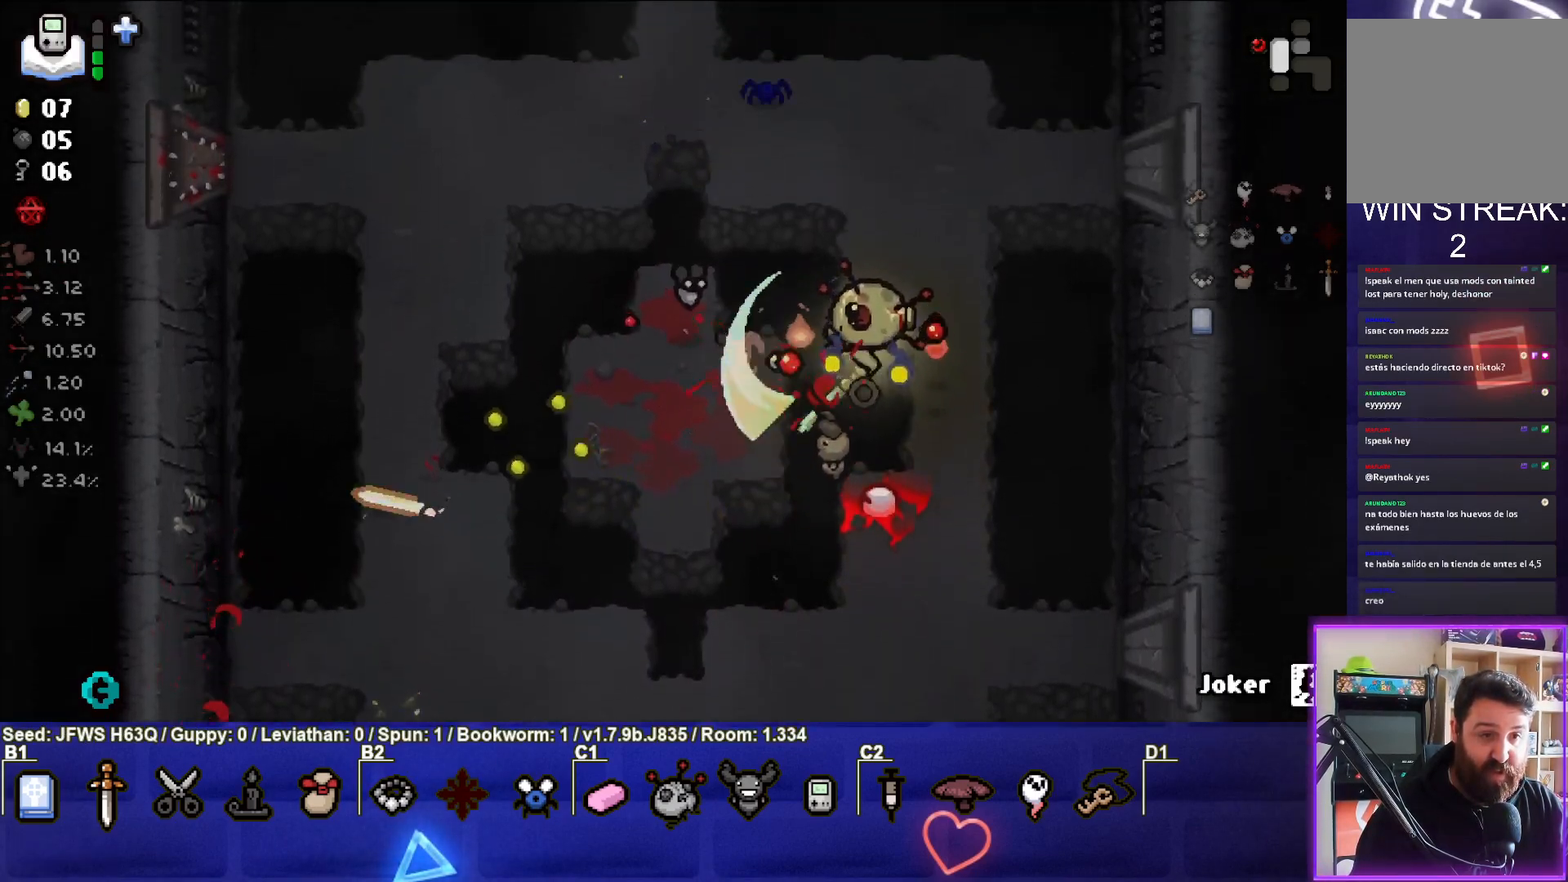
{"buttons": ["CROSS"], "left_stick": "left", "events": [[167, "CROSS", "down"], [167, "left_stick", "up-left"], [250, "CROSS", "up"], [333, "CROSS", "down"], [333, "left_stick", "left"], [383, "CROSS", "up"], [450, "CROSS", "down"]]}
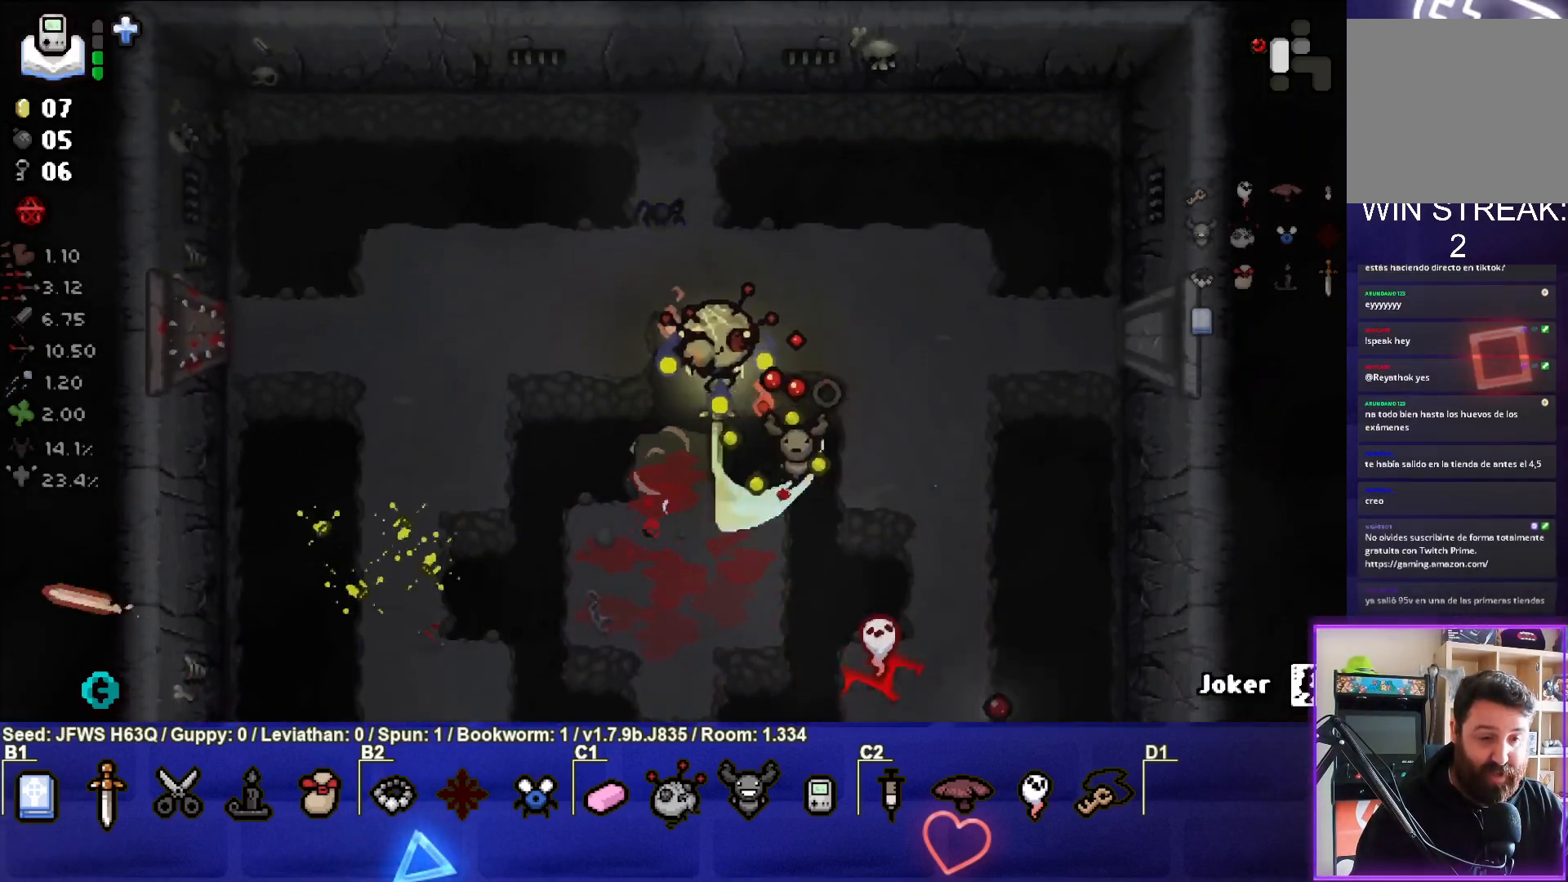
{"buttons": [], "left_stick": "down-left", "events": [[50, "CROSS", "up"], [267, "left_stick", "down-left"]]}
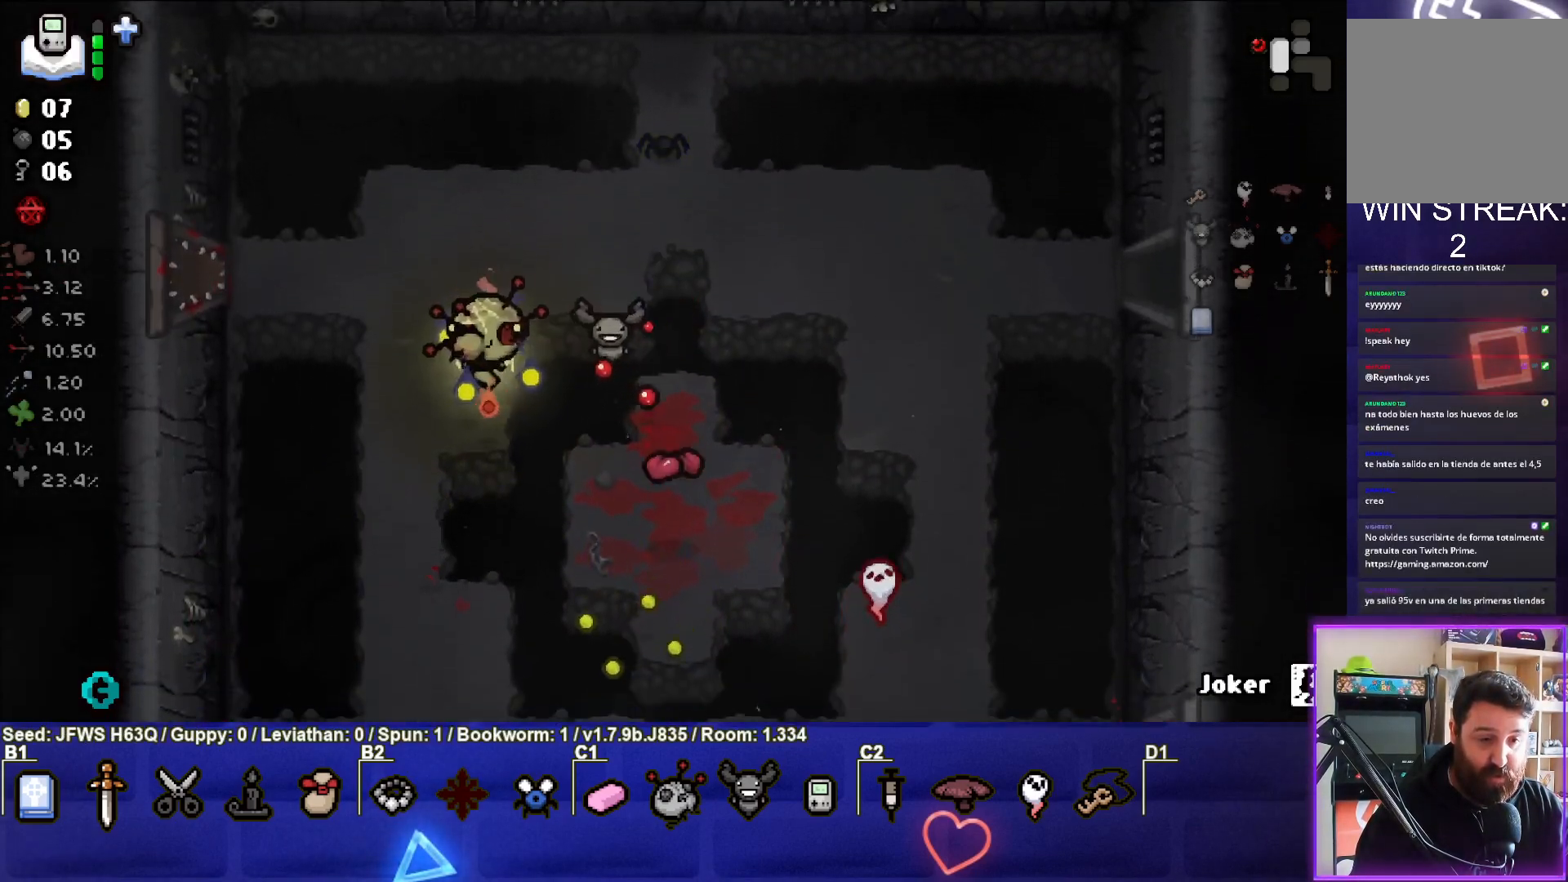
{"buttons": [], "left_stick": "down-right", "events": [[17, "left_stick", "center"], [383, "left_stick", "down-right"]]}
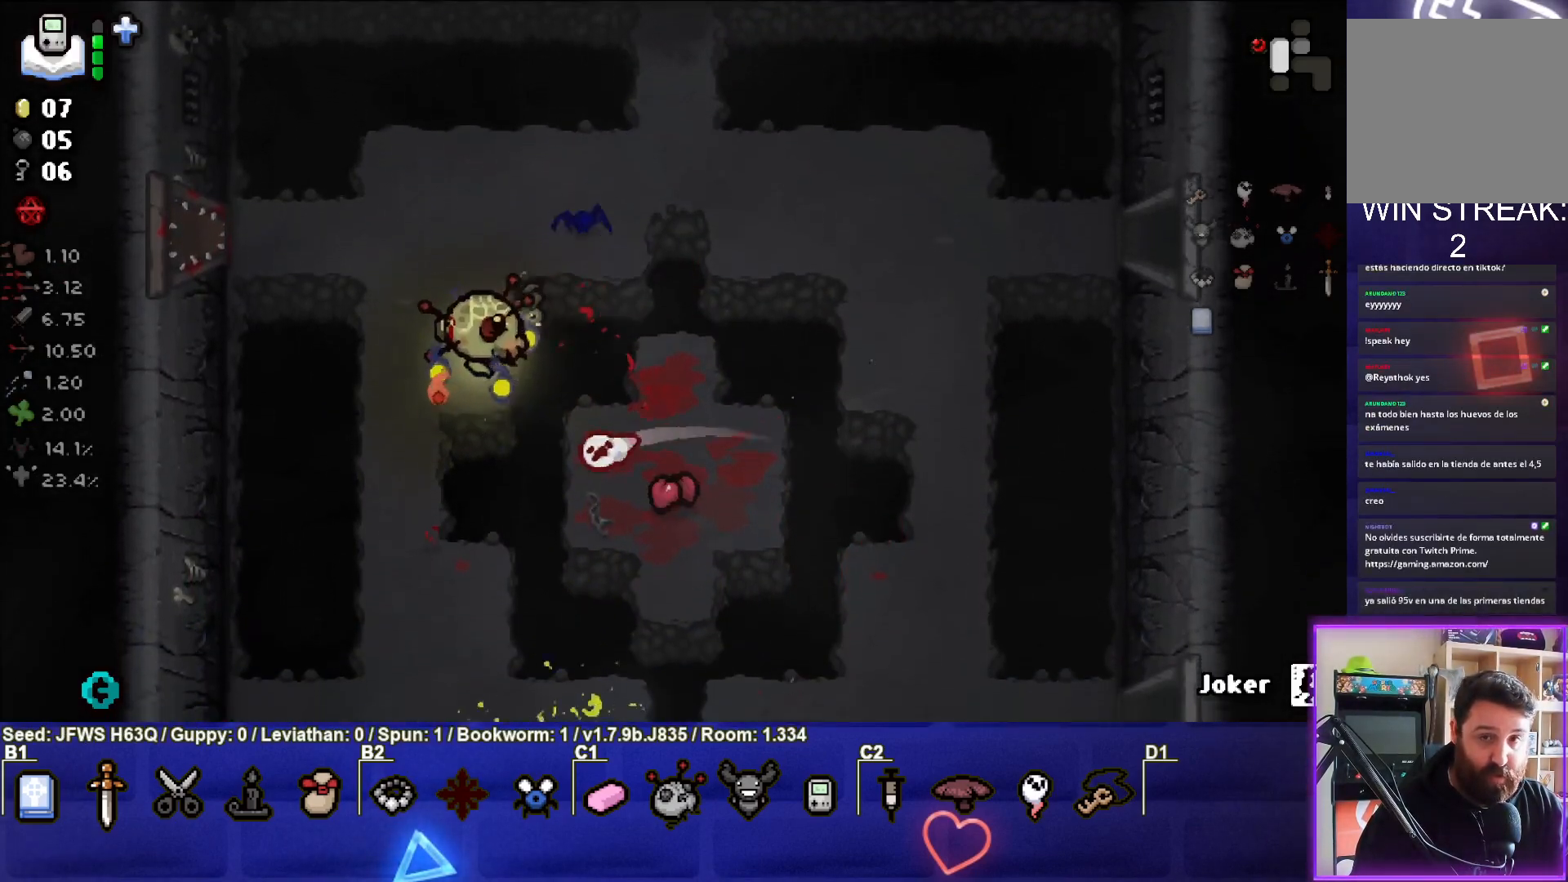
{"buttons": [], "left_stick": "down", "events": [[217, "left_stick", "down"]]}
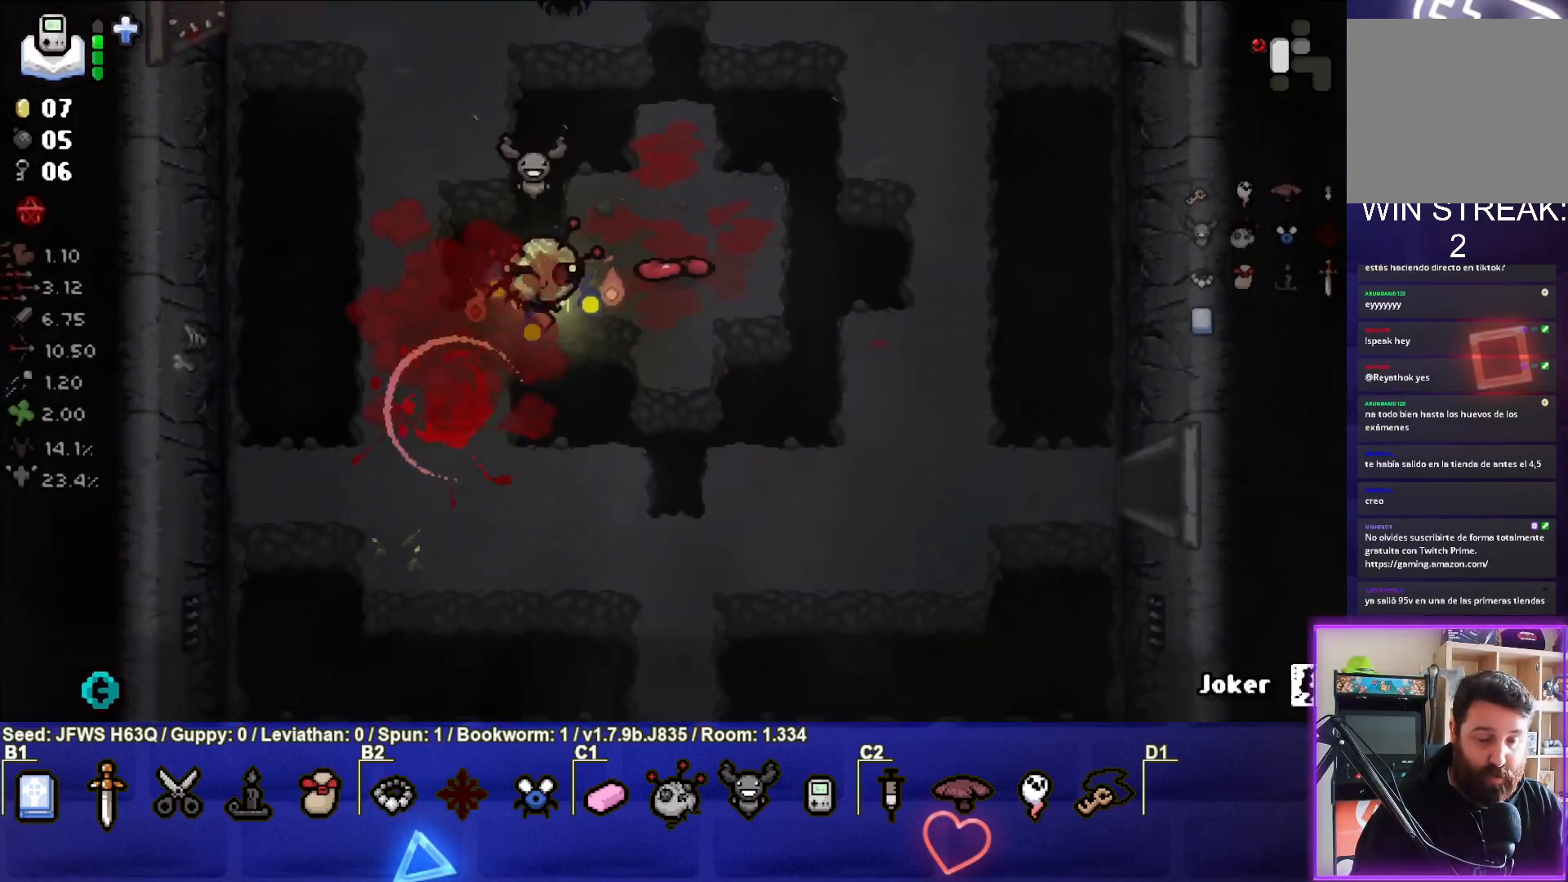
{"buttons": [], "left_stick": "down-right", "events": [[183, "left_stick", "down-right"]]}
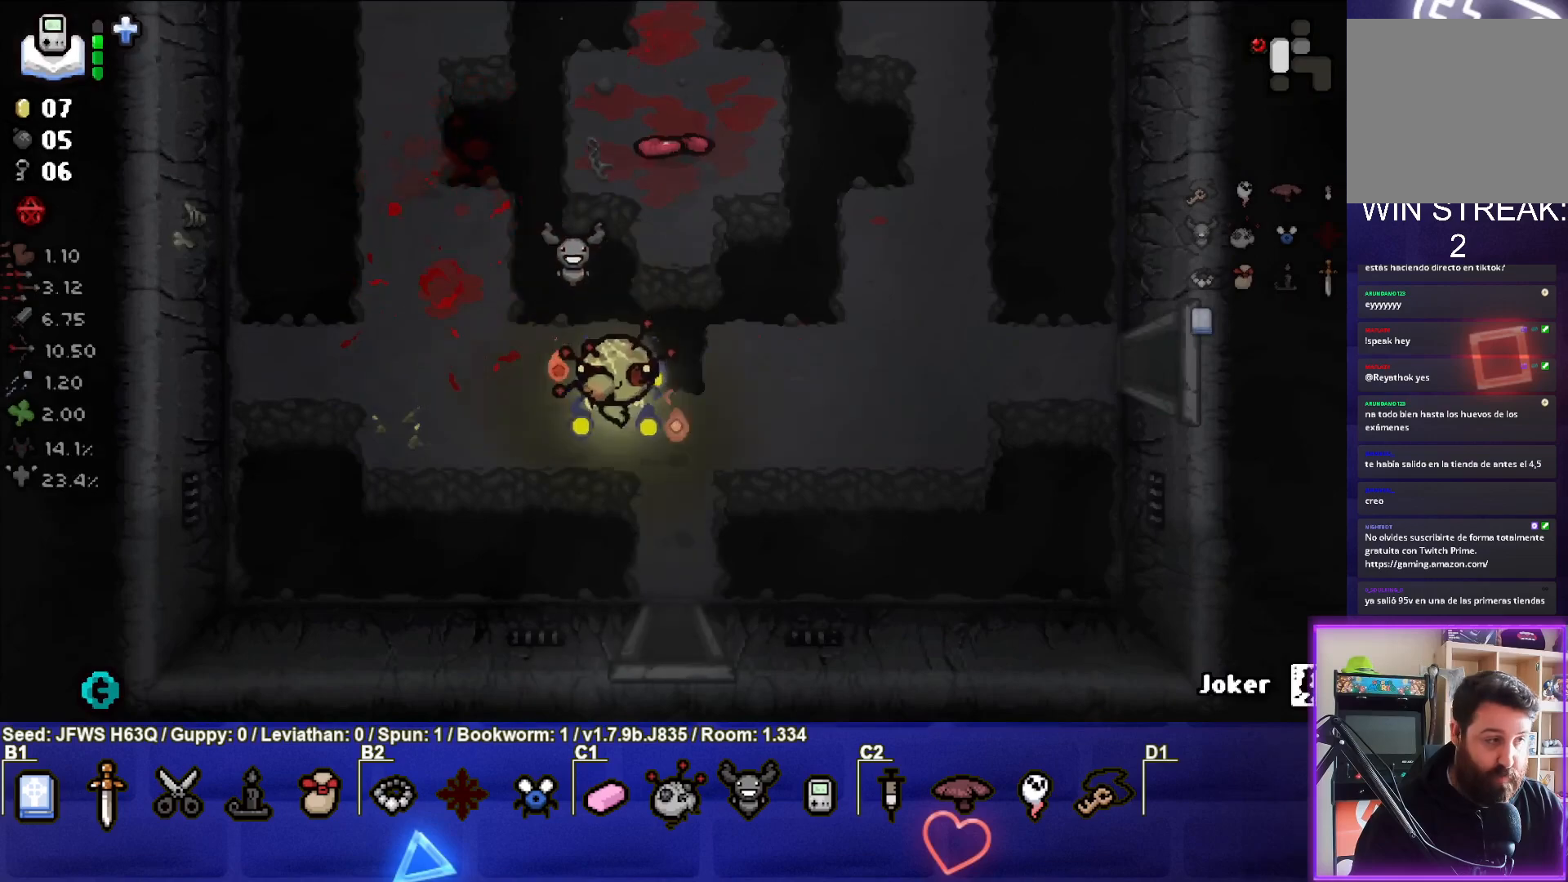
{"buttons": [], "left_stick": "down", "events": [[100, "left_stick", "down"]]}
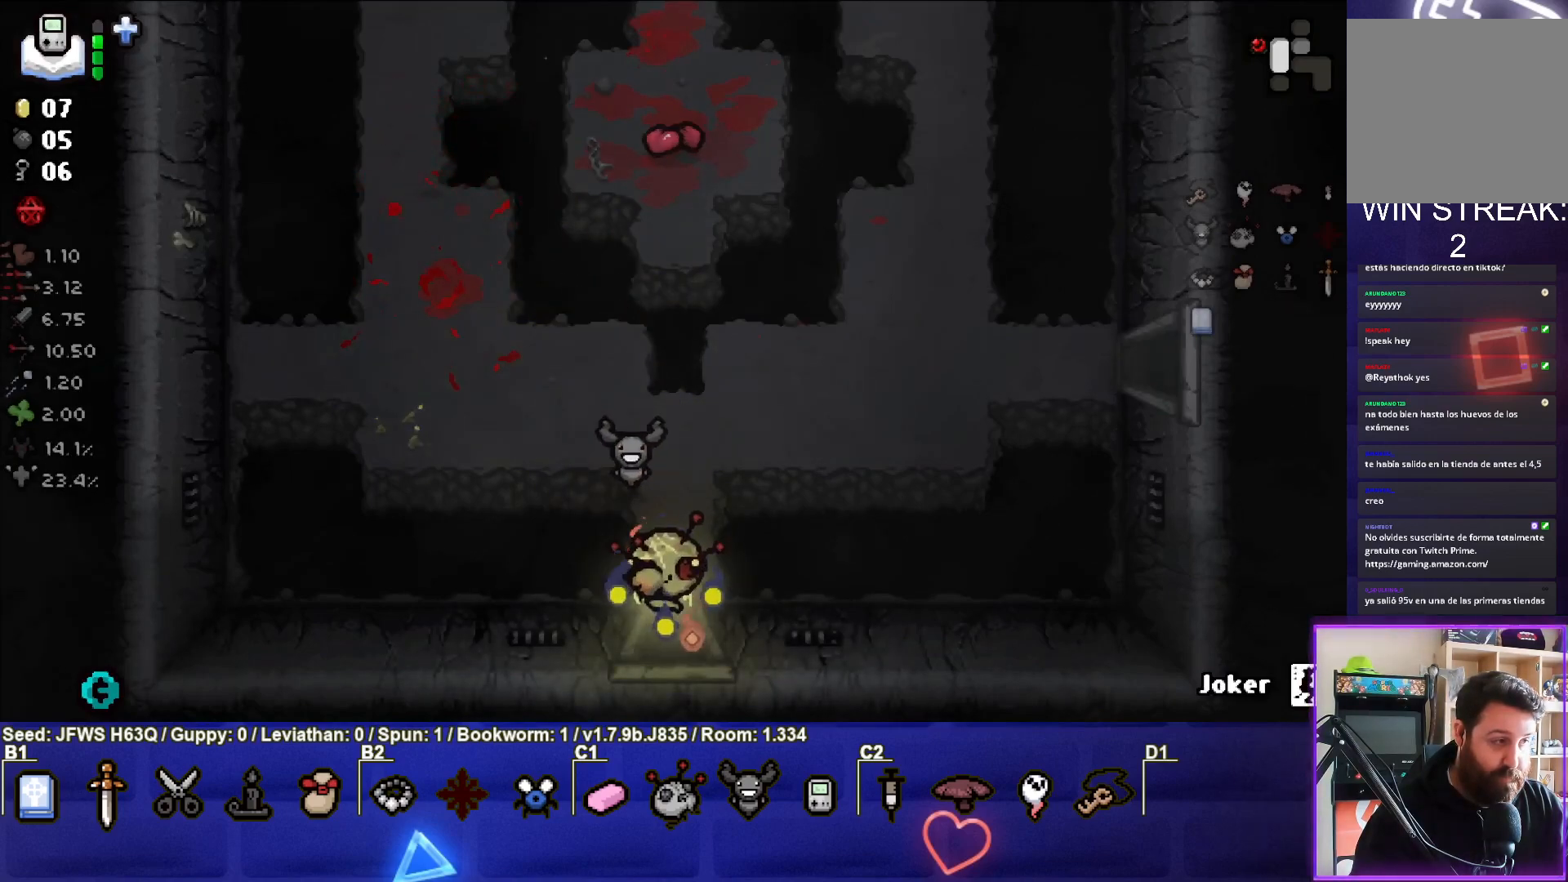
{"buttons": [], "left_stick": "center", "events": [[67, "left_stick", "center"]]}
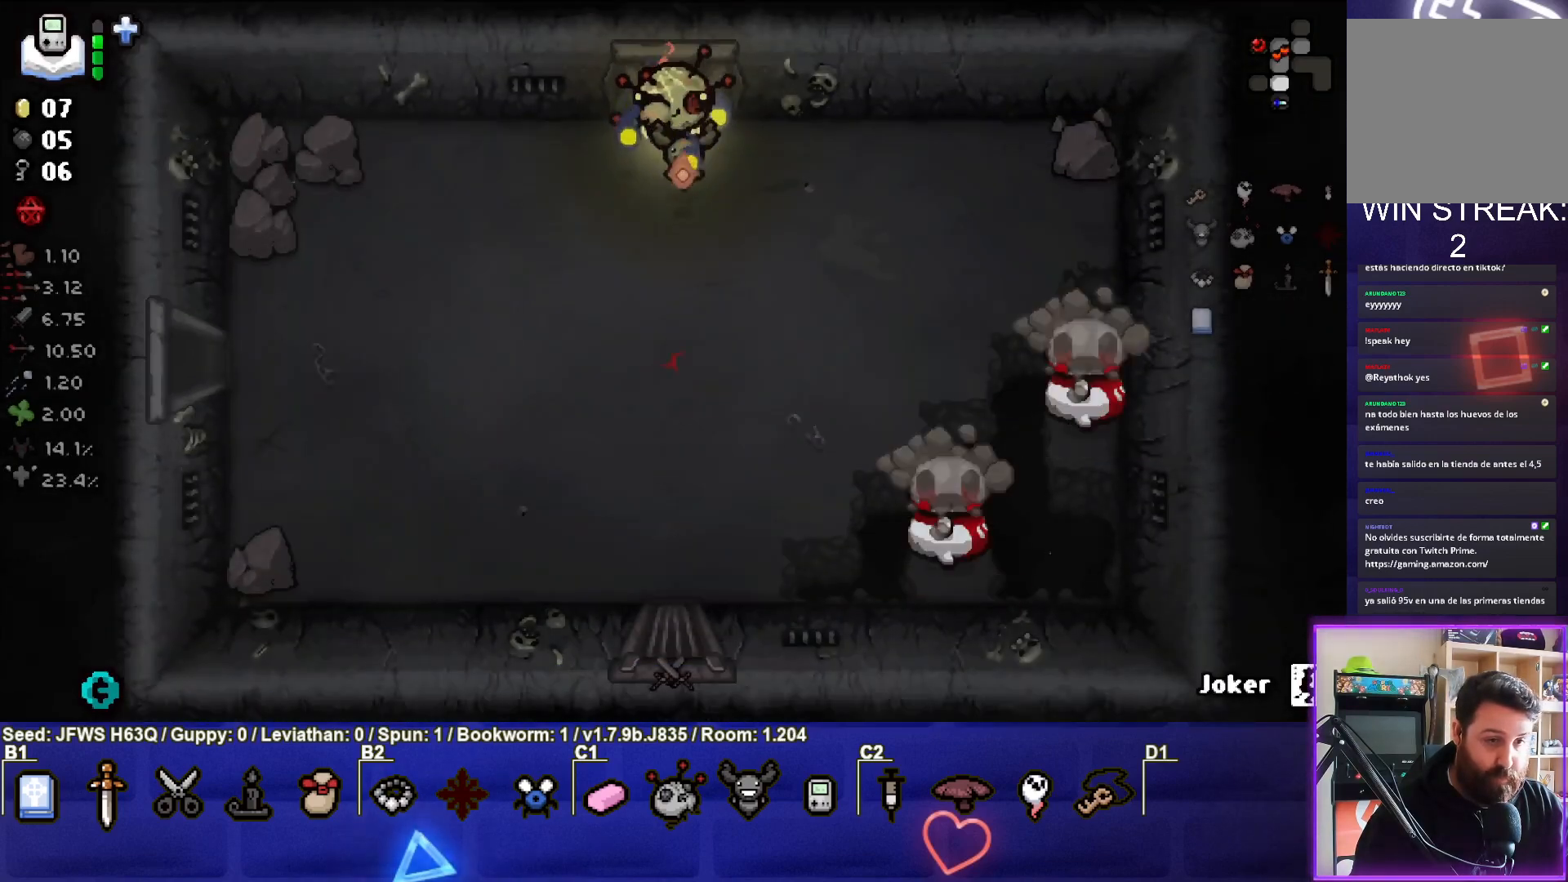
{"buttons": [], "left_stick": "down", "events": [[167, "left_stick", "down-left"], [317, "left_stick", "down"]]}
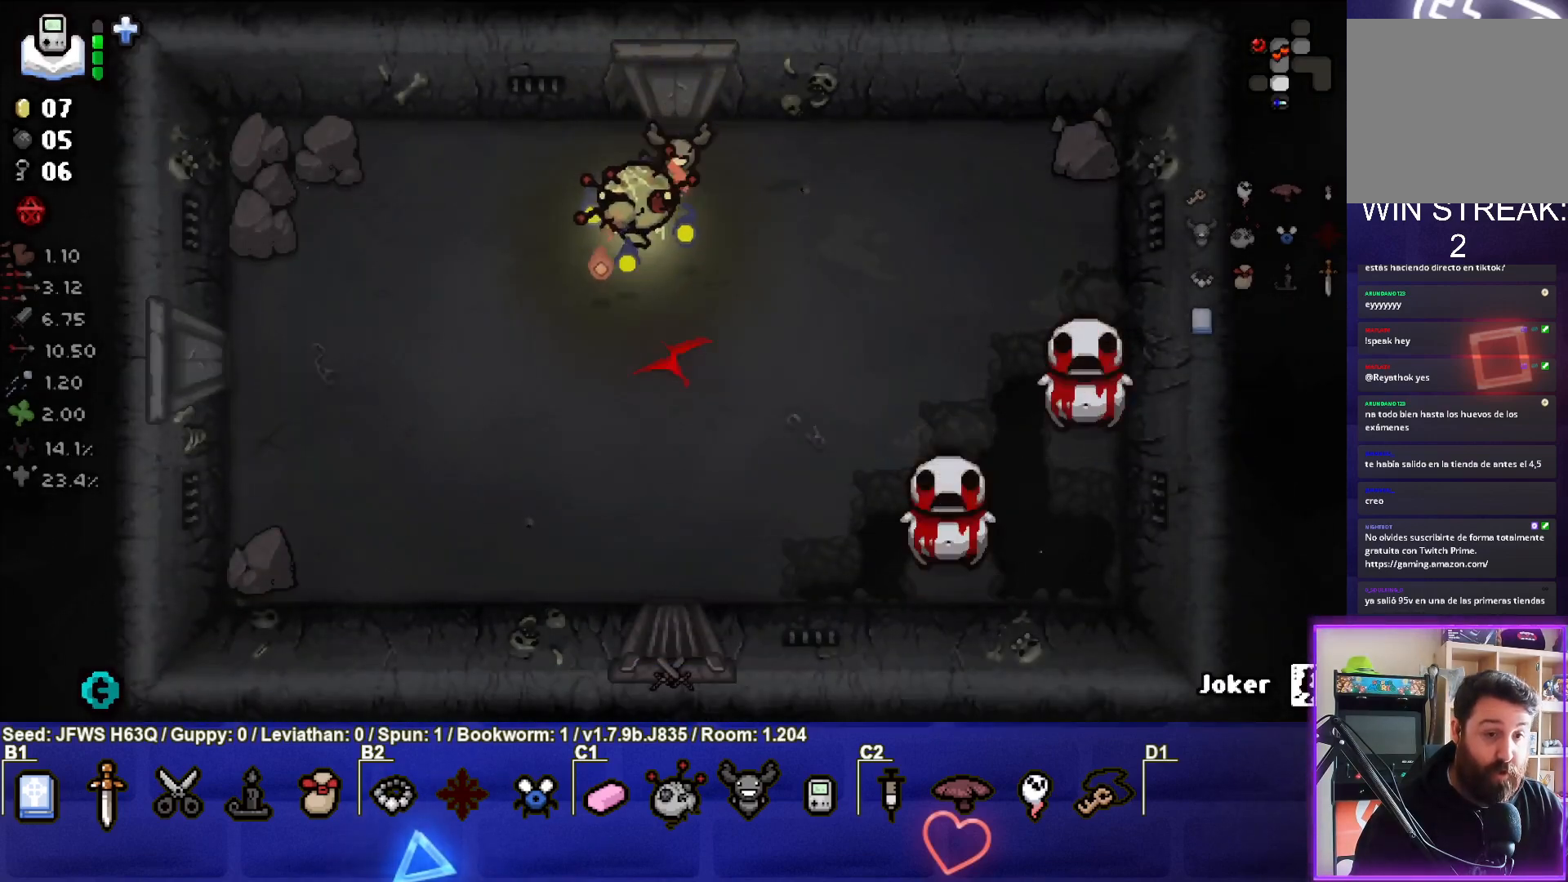
{"buttons": ["CIRCLE"], "left_stick": "down-right", "events": [[50, "CIRCLE", "down"], [133, "CIRCLE", "up"], [217, "CIRCLE", "down"], [250, "left_stick", "down-right"], [283, "CIRCLE", "up"], [333, "CIRCLE", "down"], [417, "CIRCLE", "up"], [483, "CIRCLE", "down"]]}
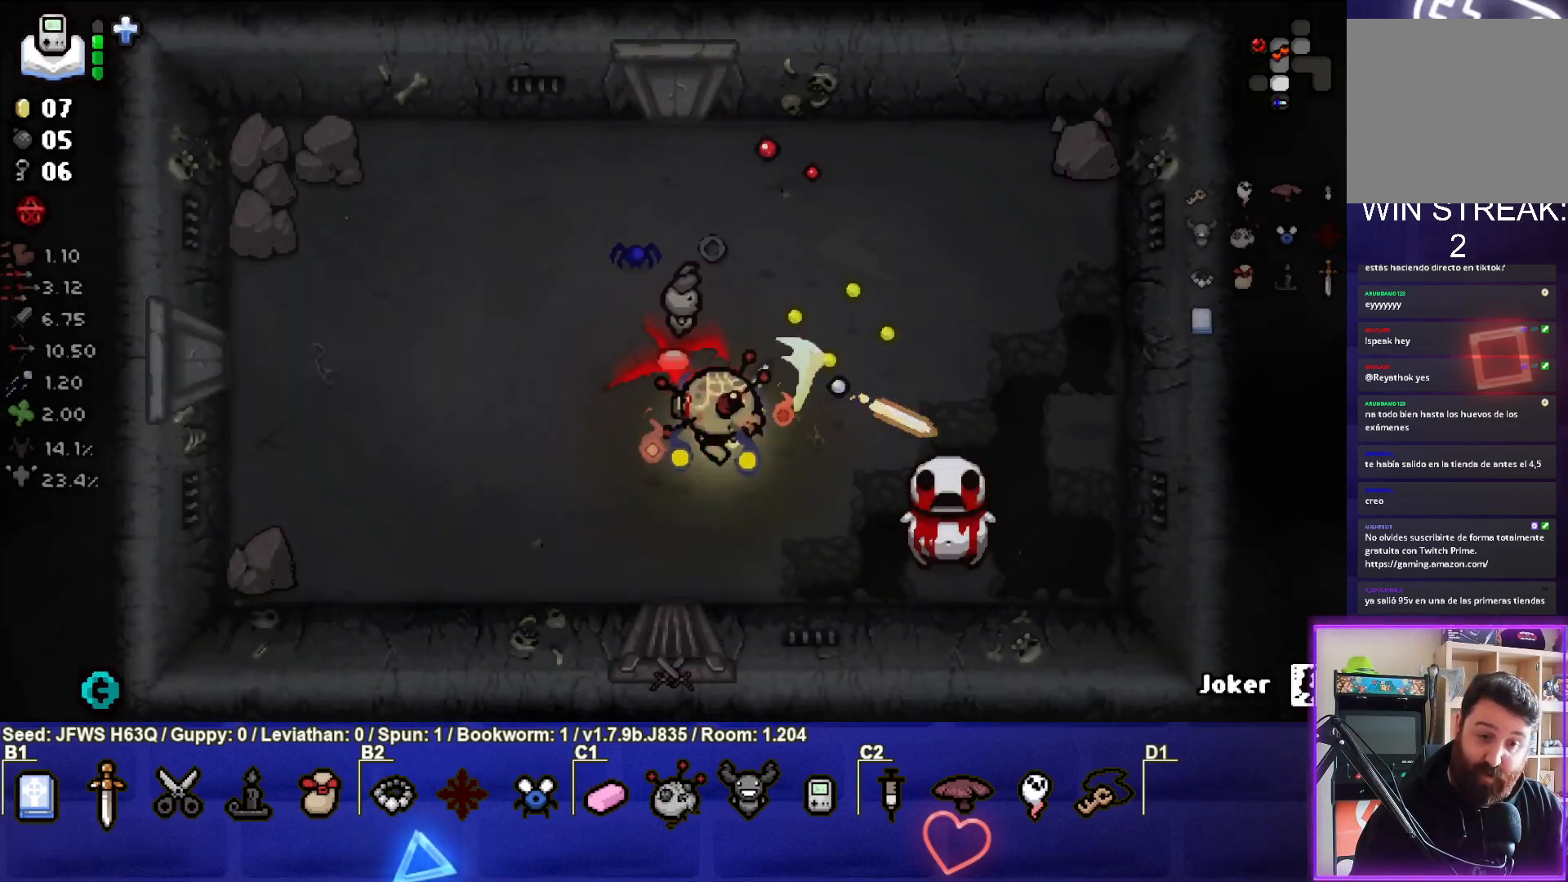
{"buttons": ["CIRCLE"], "left_stick": "left", "events": [[33, "CIRCLE", "up"], [83, "CIRCLE", "down"], [117, "left_stick", "down-left"], [150, "CIRCLE", "up"], [233, "CIRCLE", "down"], [300, "left_stick", "left"], [317, "CIRCLE", "up"], [383, "CIRCLE", "down"], [450, "CIRCLE", "up"], [500, "CIRCLE", "down"]]}